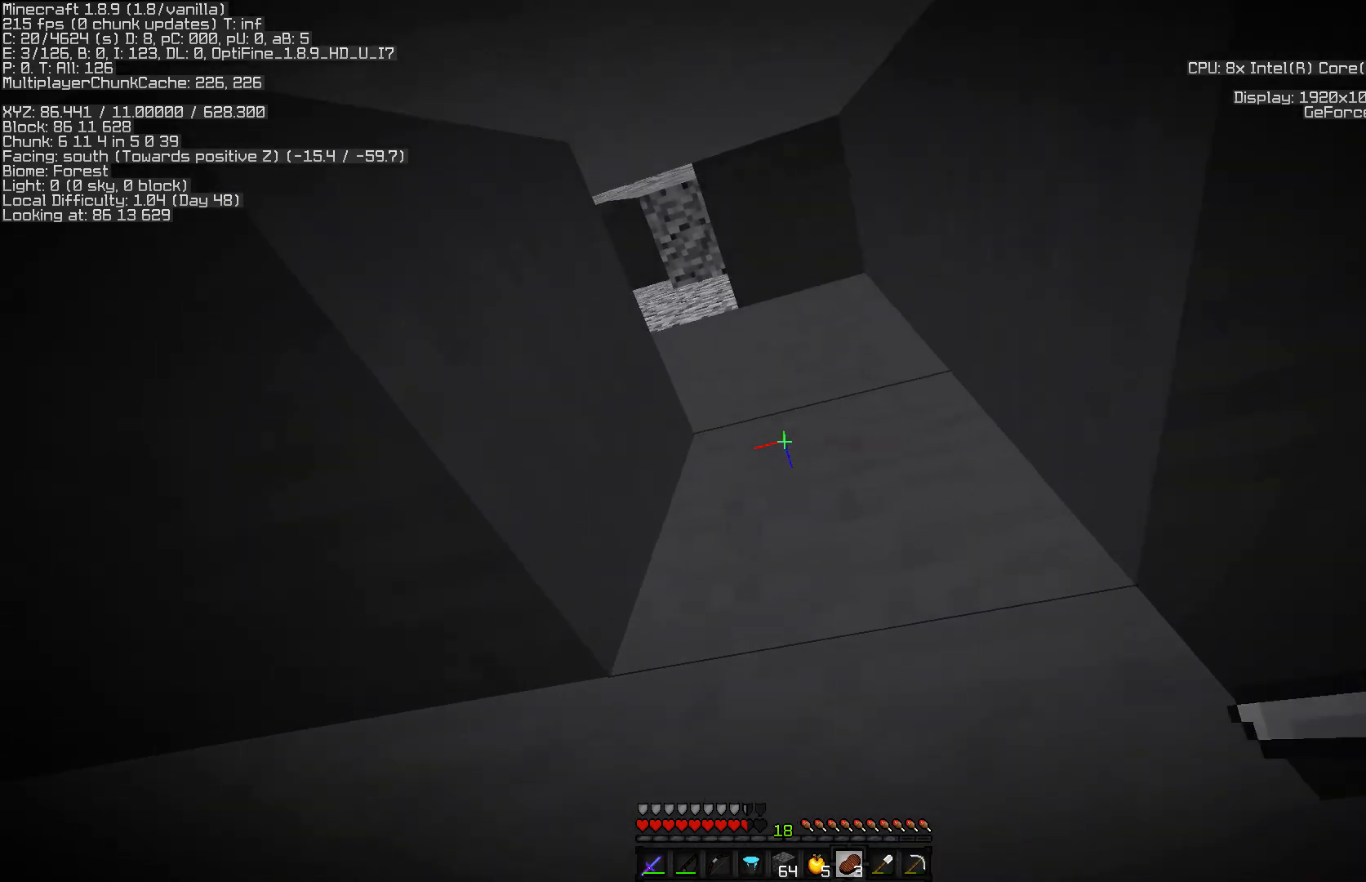
Gameplay with keyboard and mouse; each line is a JSON object with the keys and mouse buttons held at the frame after it. "events" lists presses ("down") and releases ("up") of "a", "d", "s", "w", "mouse_left" and "mouse_right" between this image and that frame as [ms after this image, input, new state], when the widget could be followed in between. "mouse_left", "mouse_right" = the "left", "right" buttons of the "mouse" list. No other keys are recorded. Fast repeated clicks can show as one long hold. Mouse movement is not recorded.
{"keys": ["a"], "mouse": [], "events": [[483, "a", "down"]]}
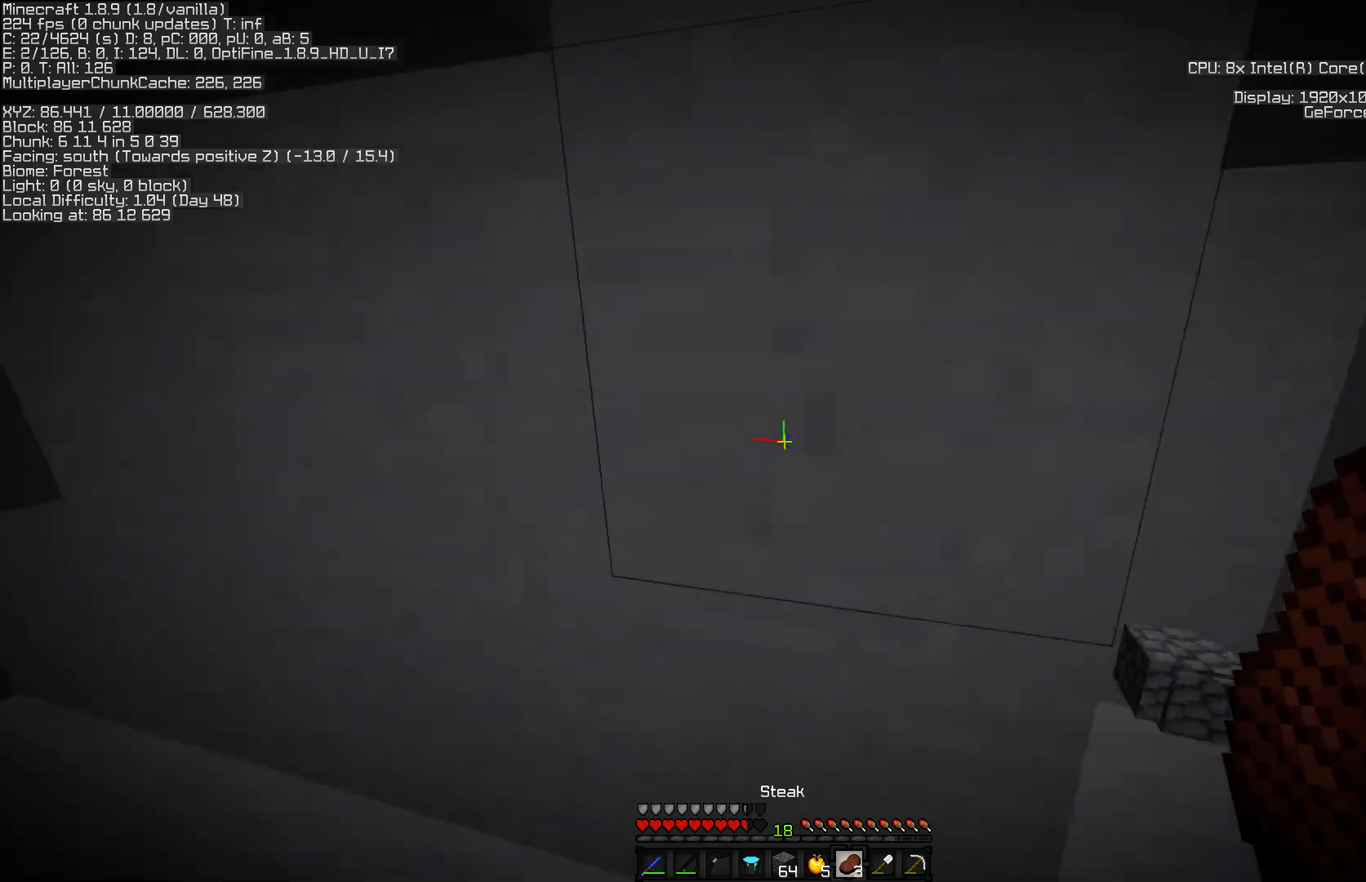
{"keys": [], "mouse": [], "events": [[83, "a", "up"]]}
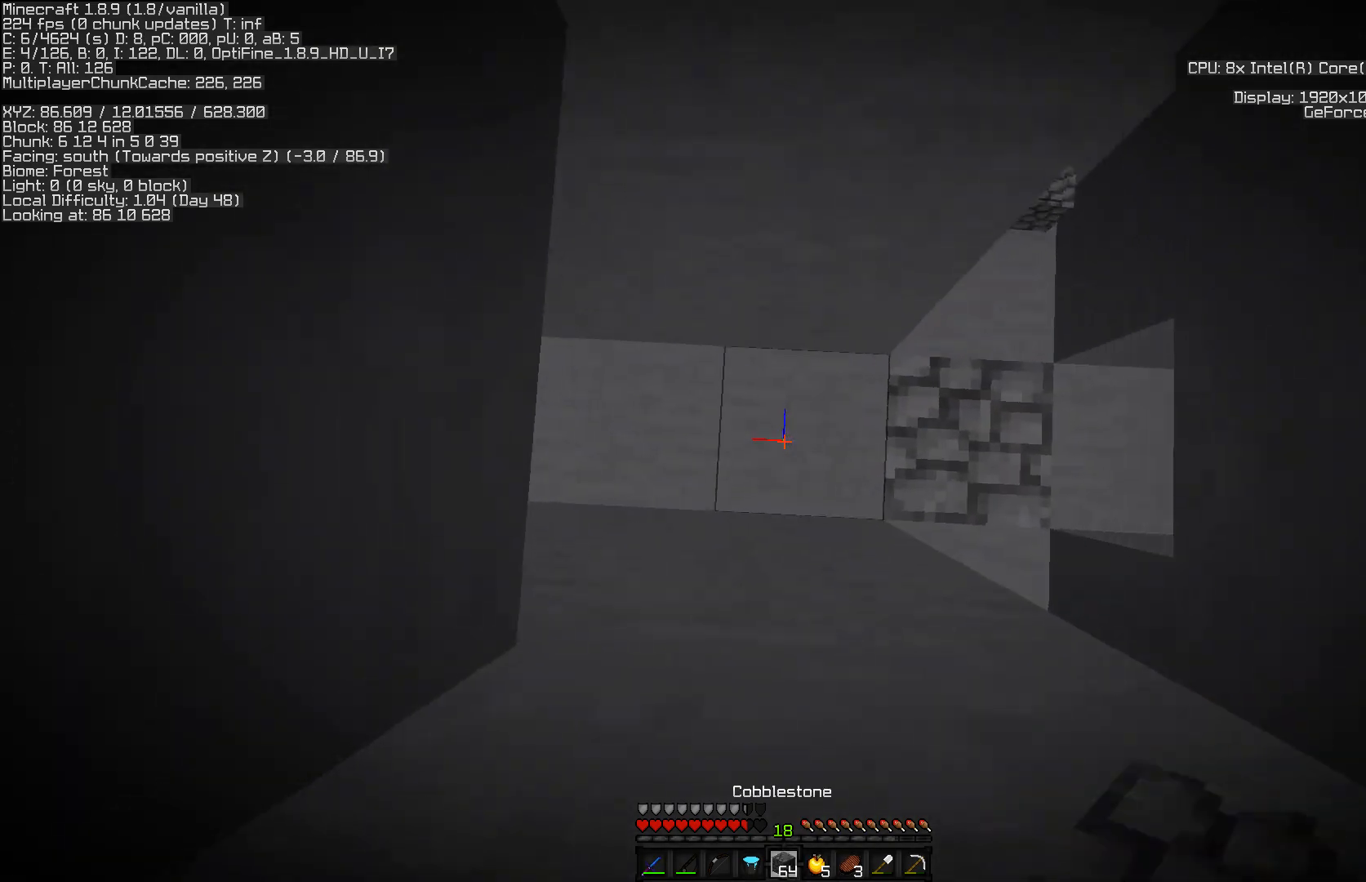
{"keys": ["a"], "mouse": [], "events": [[17, "mouse_right", "down"], [450, "a", "down"], [450, "mouse_right", "up"]]}
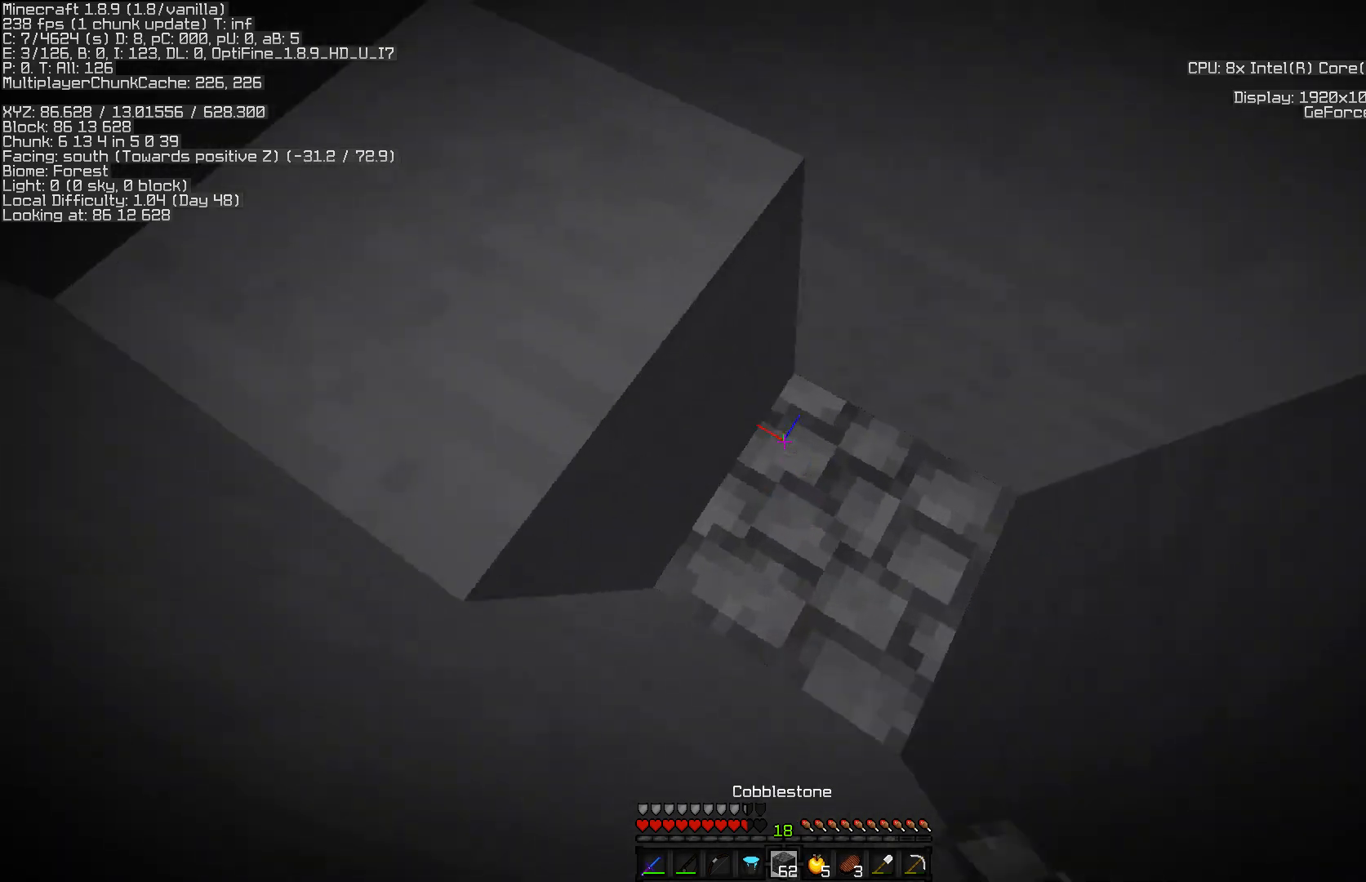
{"keys": ["a", "w"], "mouse": [], "events": [[83, "w", "down"]]}
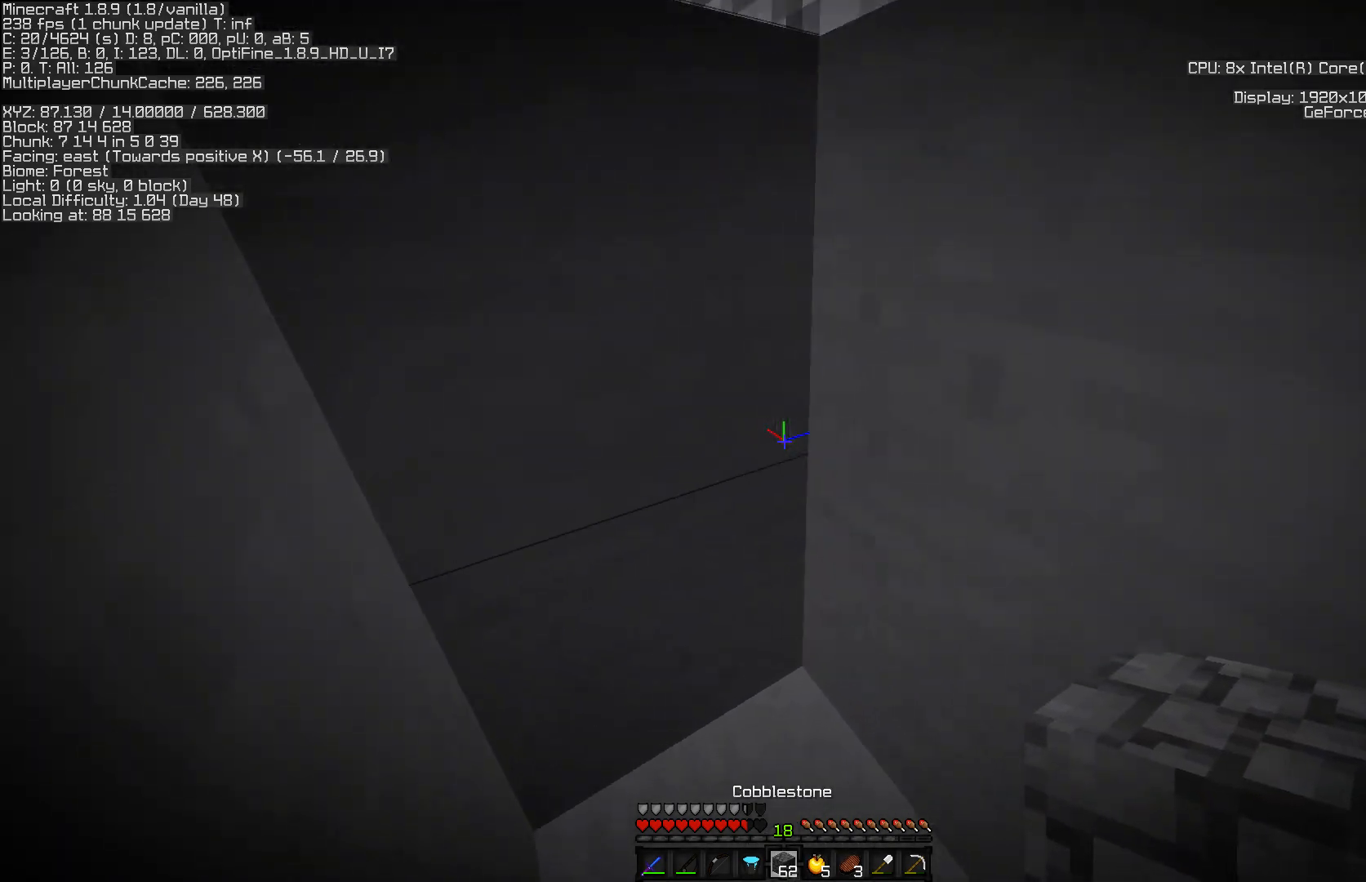
{"keys": ["a"], "mouse": ["right"], "events": [[150, "w", "up"], [300, "mouse_right", "down"]]}
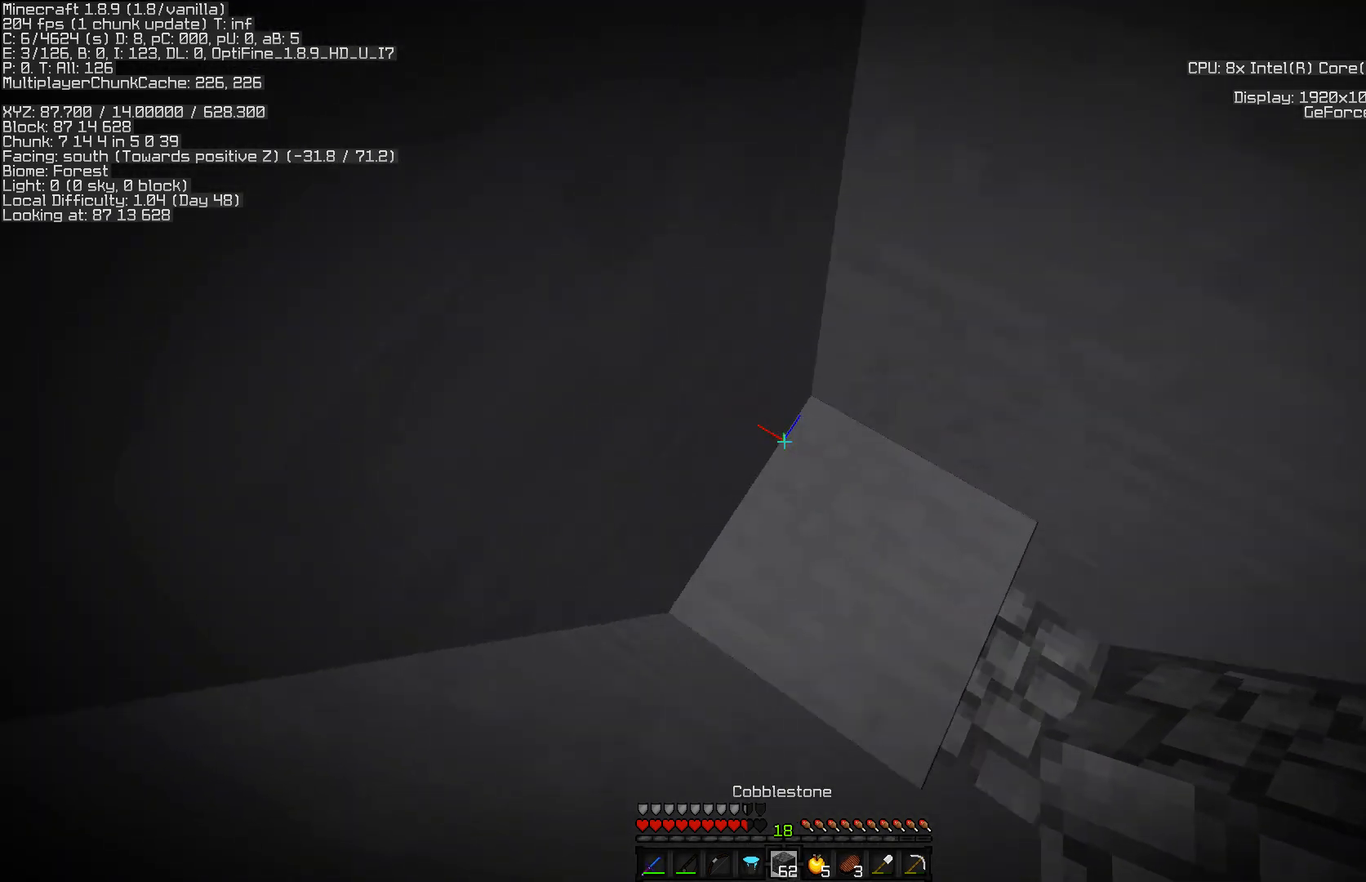
{"keys": ["a", "w"], "mouse": [], "events": [[17, "mouse_right", "up"], [33, "w", "down"], [217, "mouse_right", "down"], [350, "mouse_right", "up"]]}
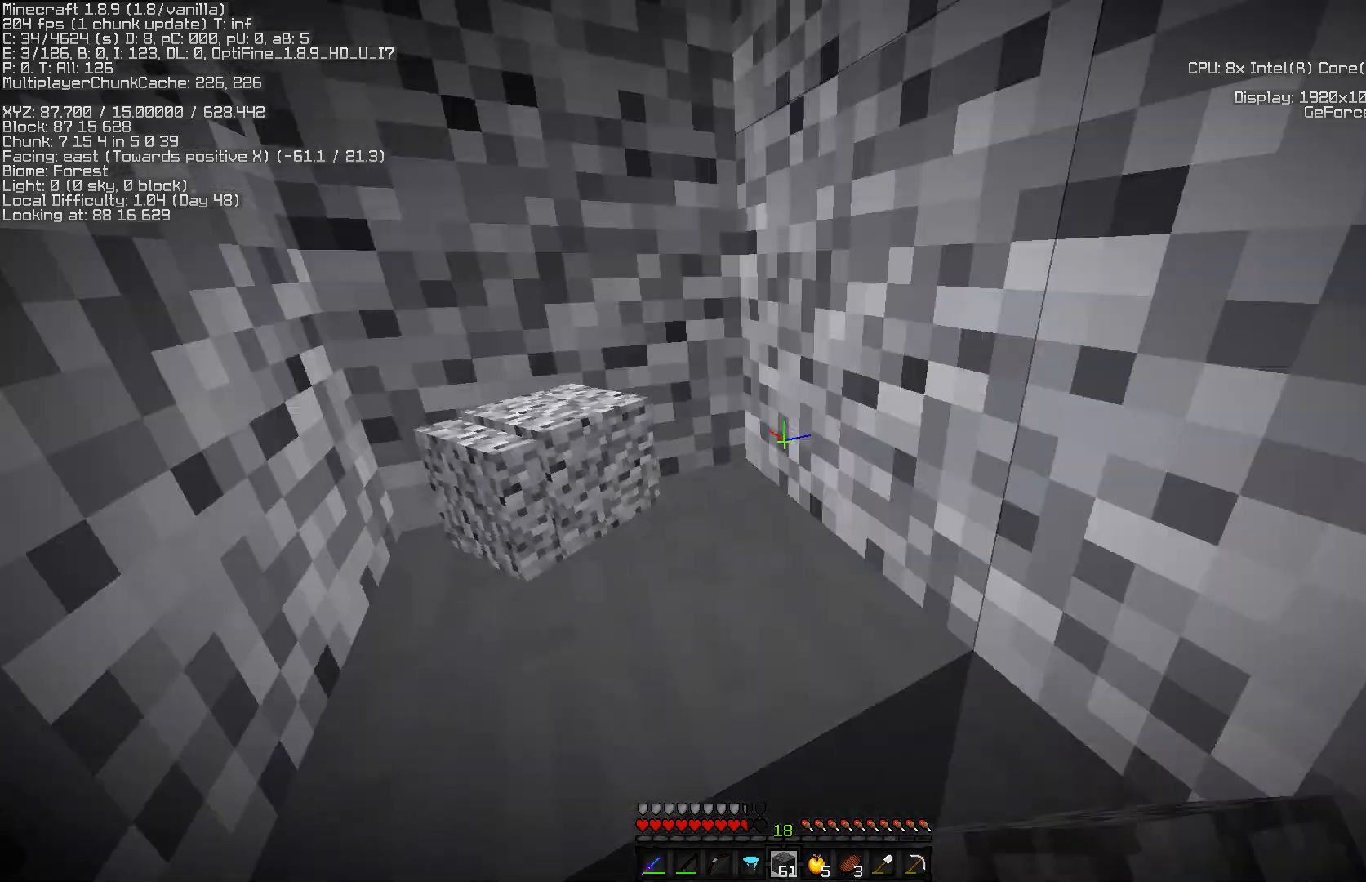
{"keys": ["a", "w"], "mouse": [], "events": []}
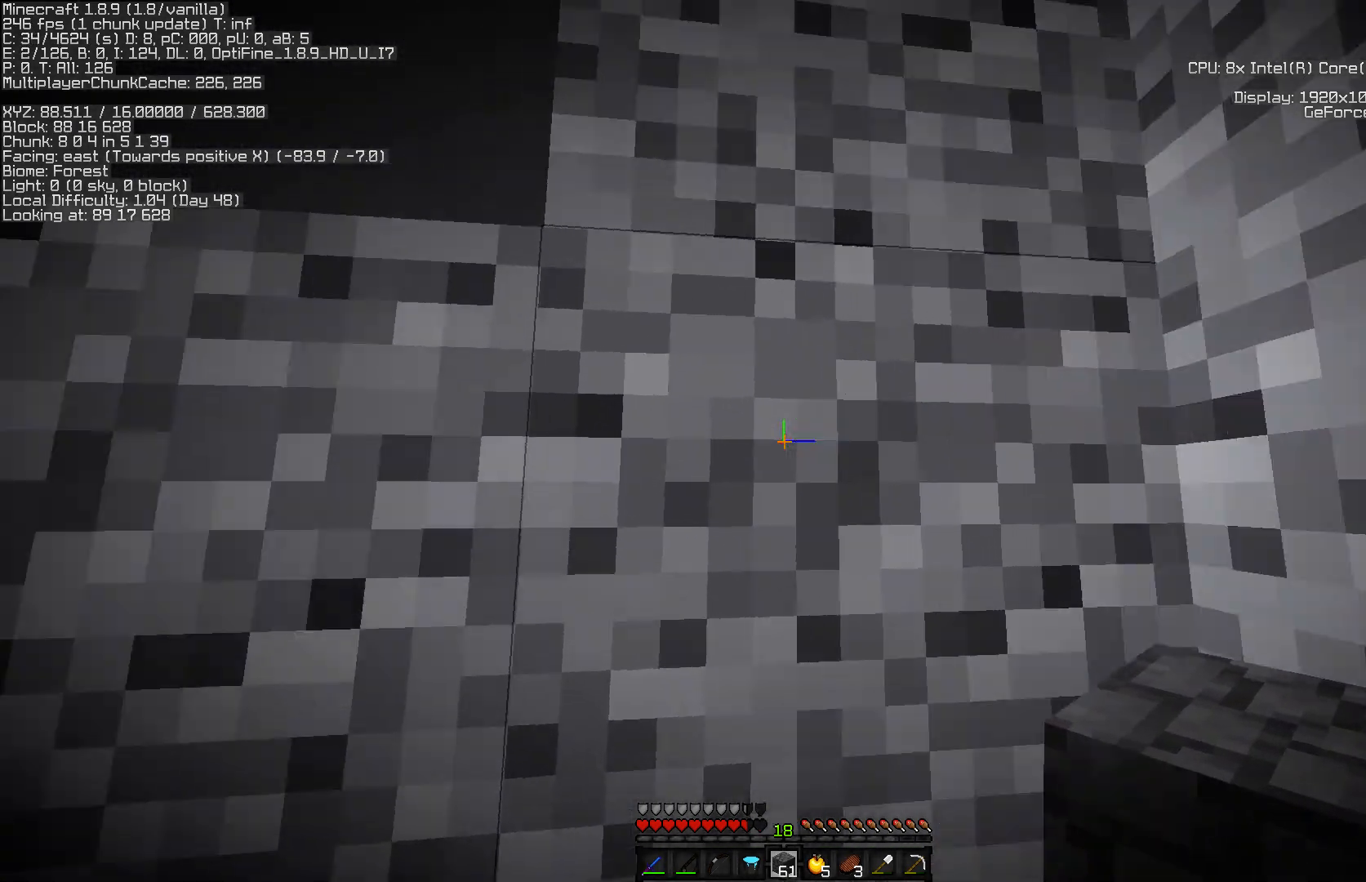
{"keys": ["a", "w"], "mouse": [], "events": []}
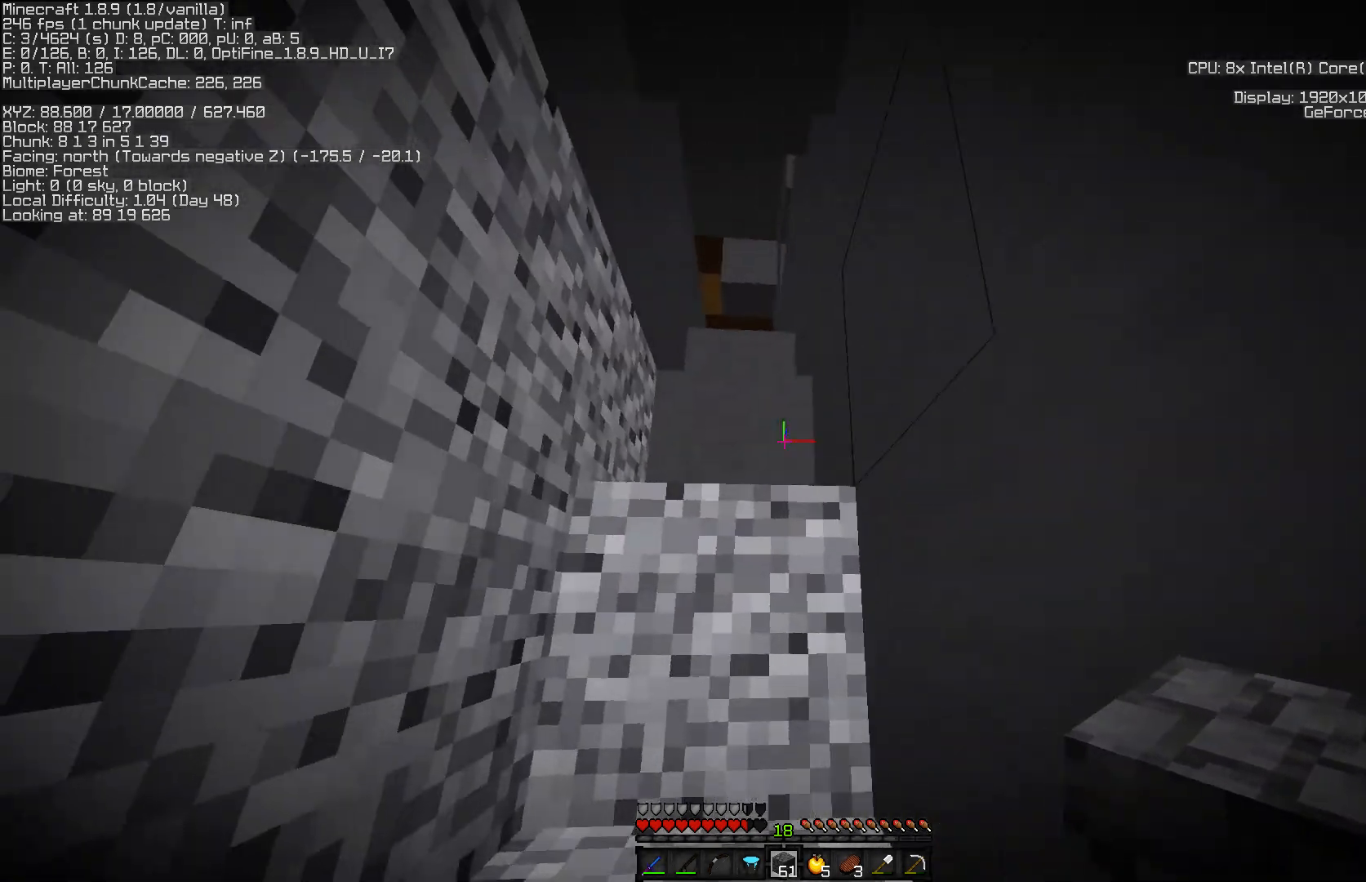
{"keys": ["w"], "mouse": [], "events": [[67, "a", "up"]]}
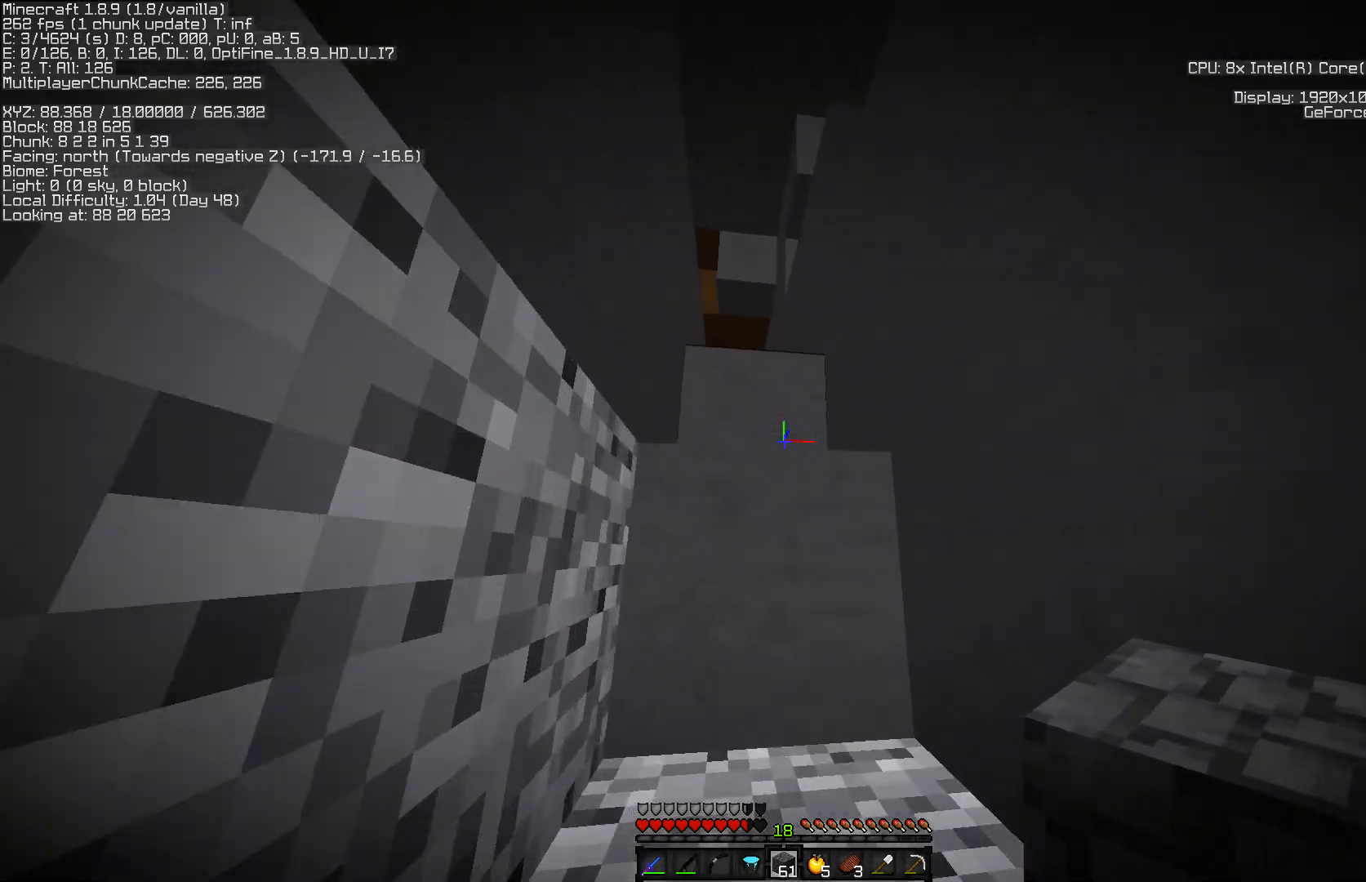
{"keys": ["w"], "mouse": [], "events": []}
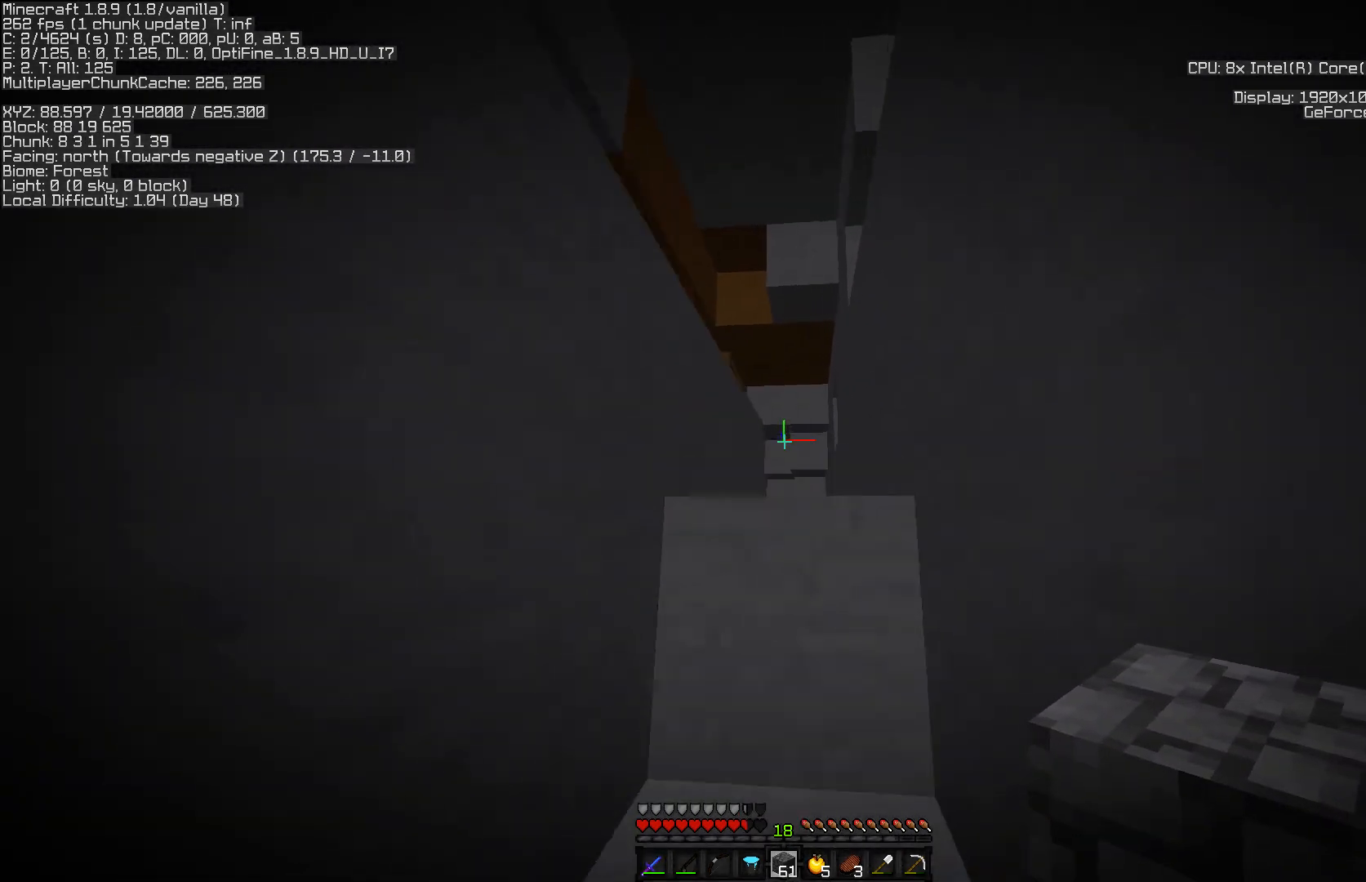
{"keys": ["w"], "mouse": [], "events": []}
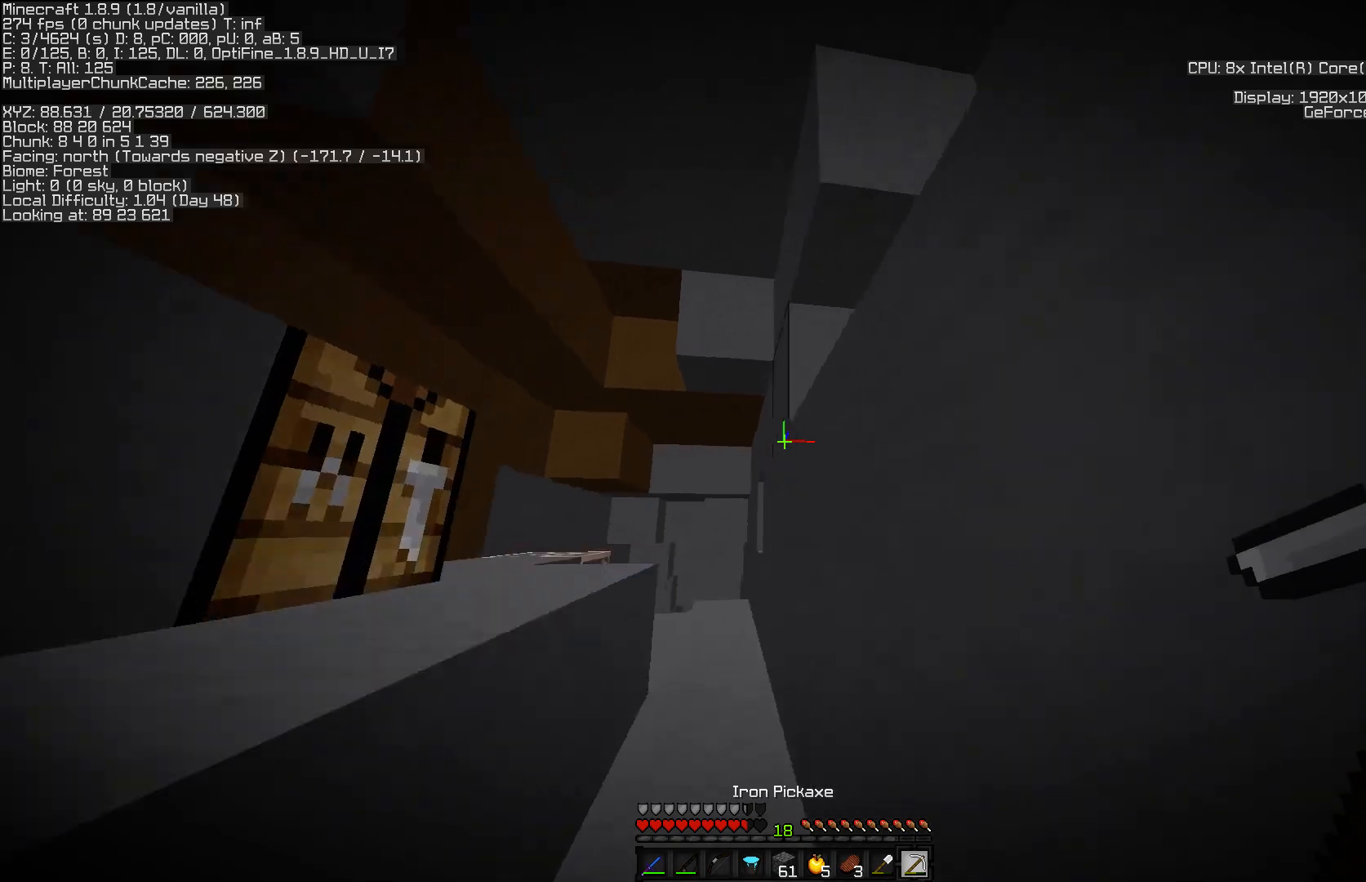
{"keys": [], "mouse": ["left"], "events": [[83, "a", "down"], [333, "a", "up"], [483, "w", "up"], [500, "mouse_left", "down"]]}
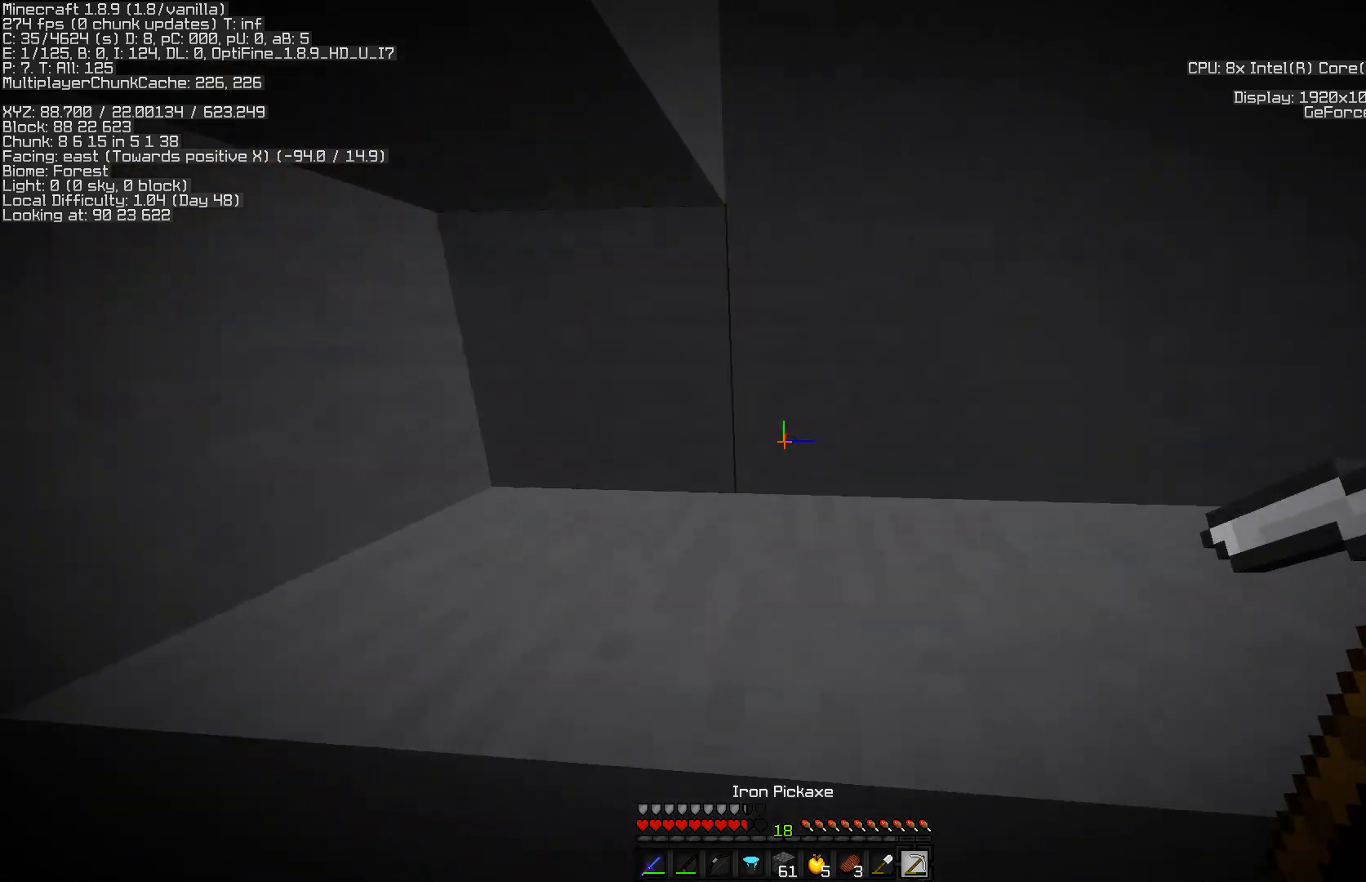
{"keys": ["d"], "mouse": ["left"], "events": [[117, "d", "down"]]}
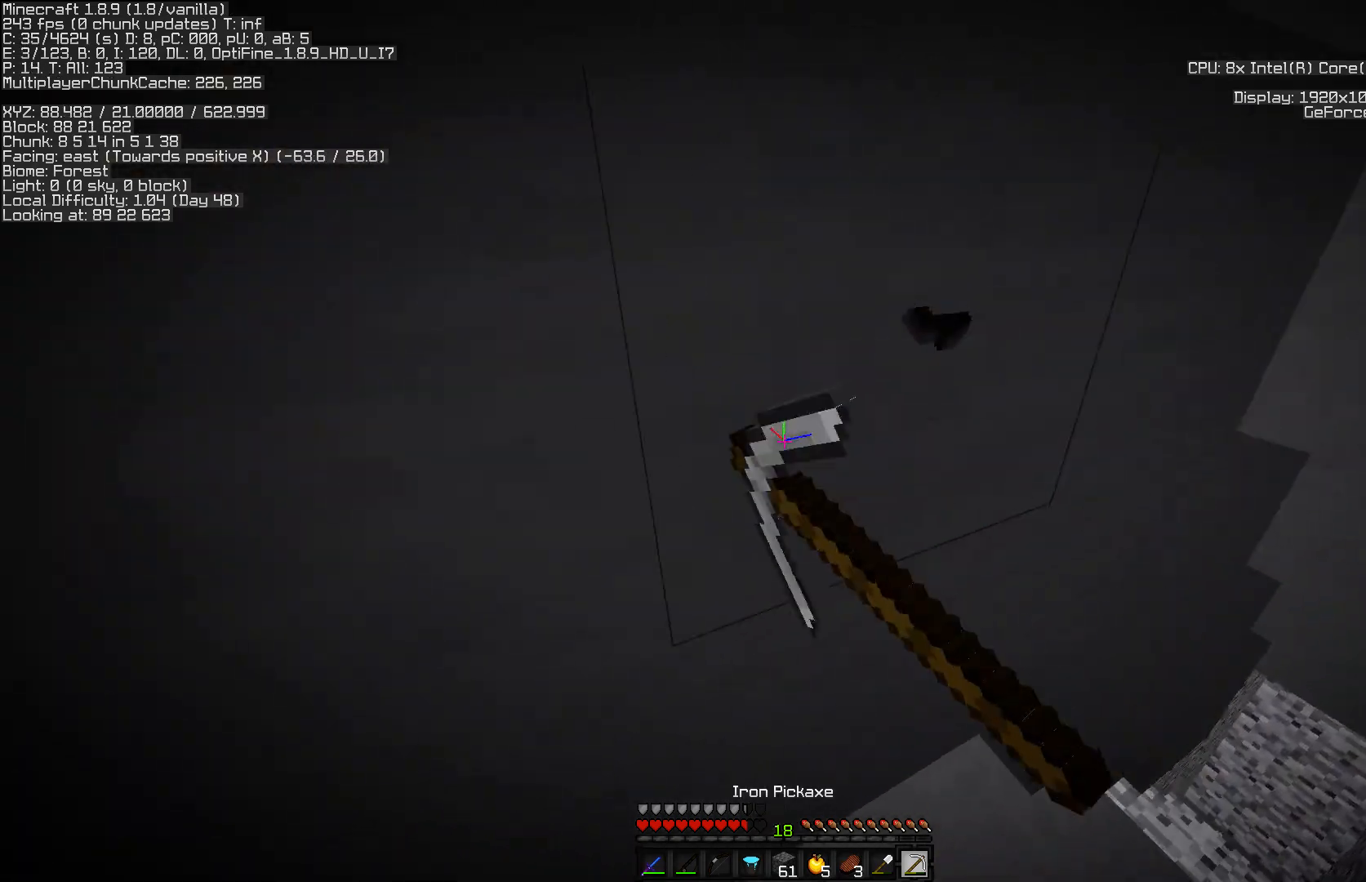
{"keys": ["w"], "mouse": ["left"], "events": [[33, "d", "up"], [233, "w", "down"]]}
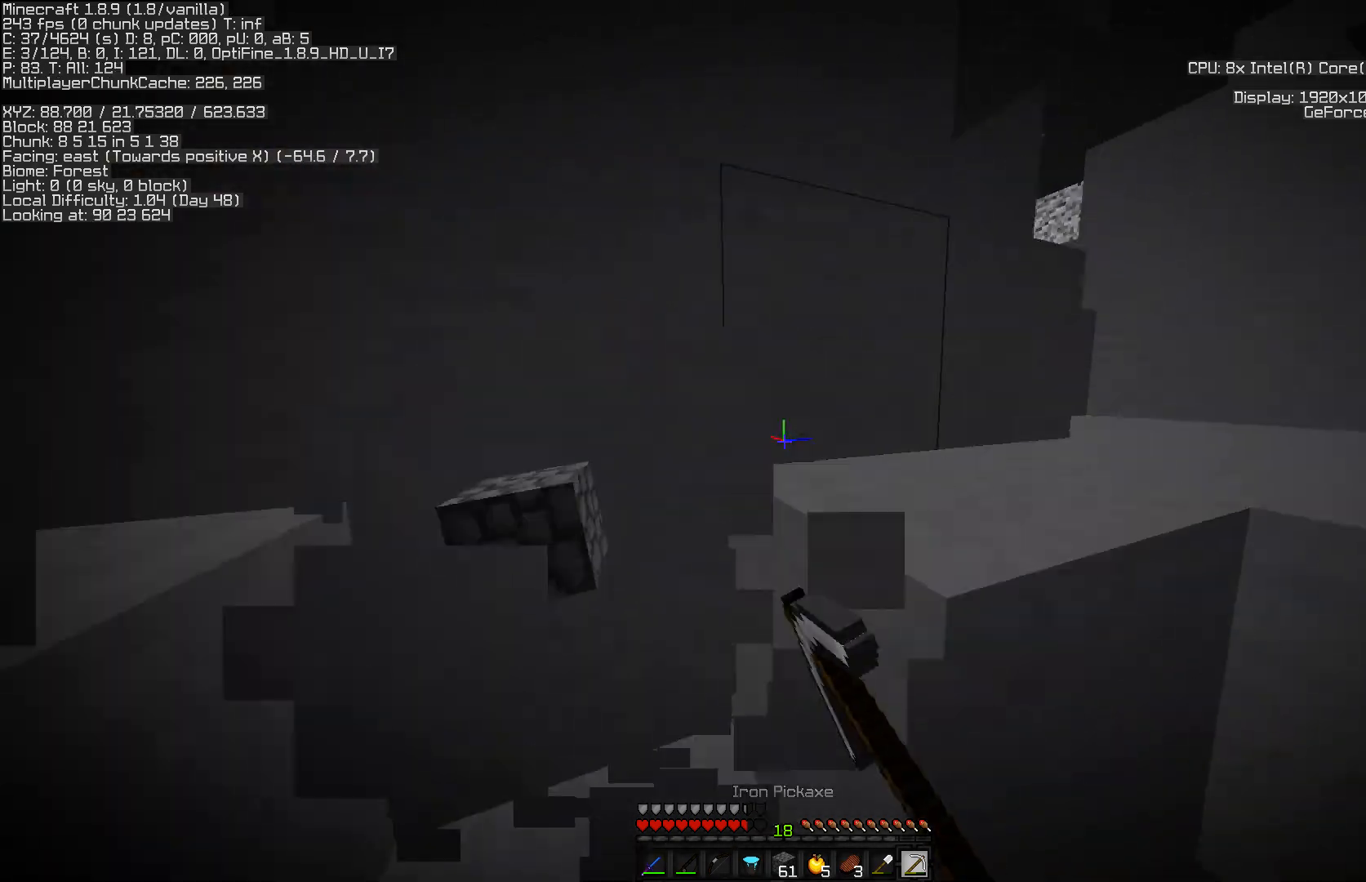
{"keys": ["d", "w"], "mouse": [], "events": [[17, "a", "down"], [17, "mouse_left", "up"], [333, "a", "up"], [400, "d", "down"]]}
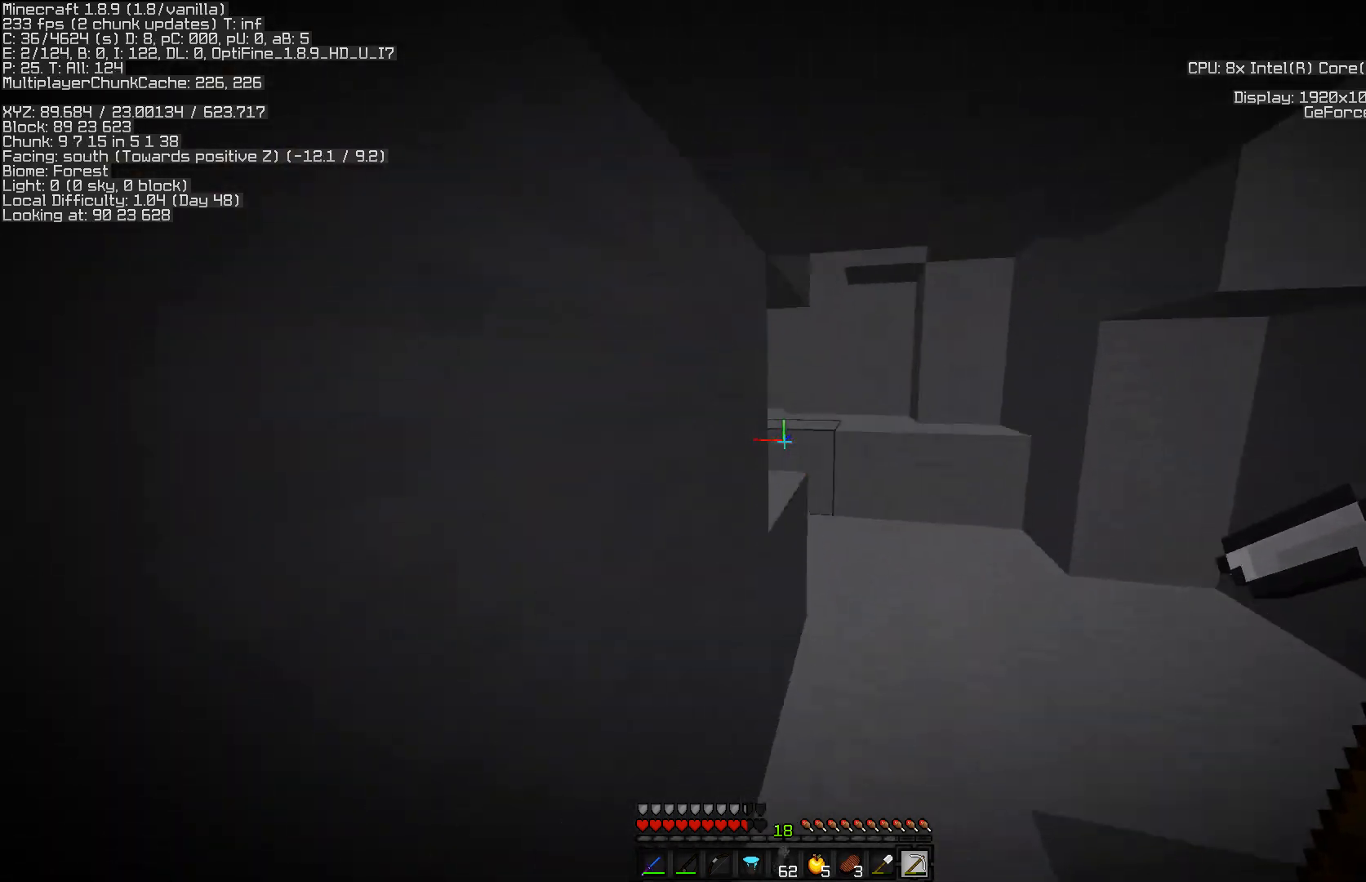
{"keys": ["d", "w"], "mouse": [], "events": [[83, "d", "up"], [250, "d", "down"]]}
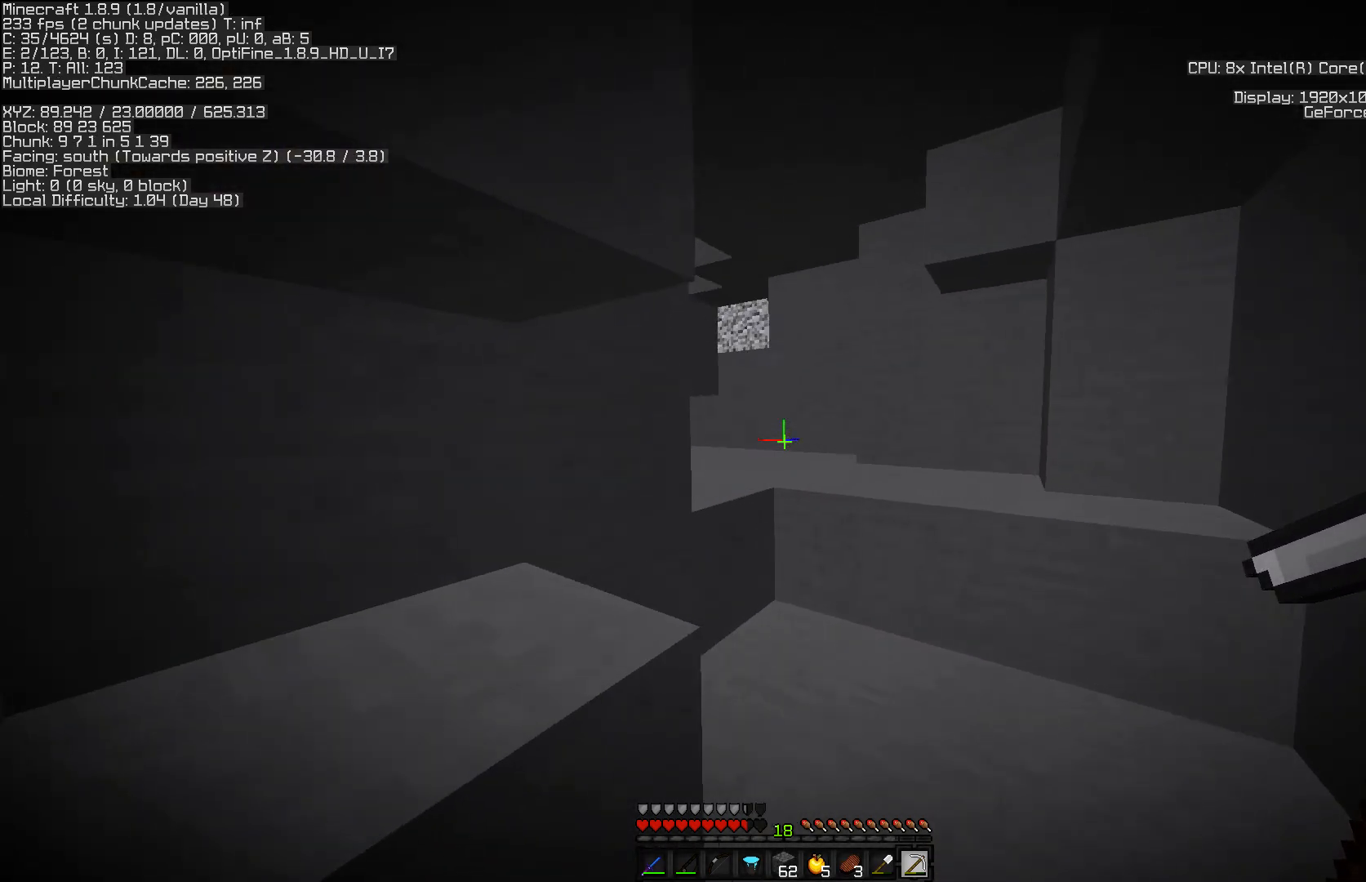
{"keys": ["d", "w"], "mouse": [], "events": [[233, "d", "up"], [450, "d", "down"]]}
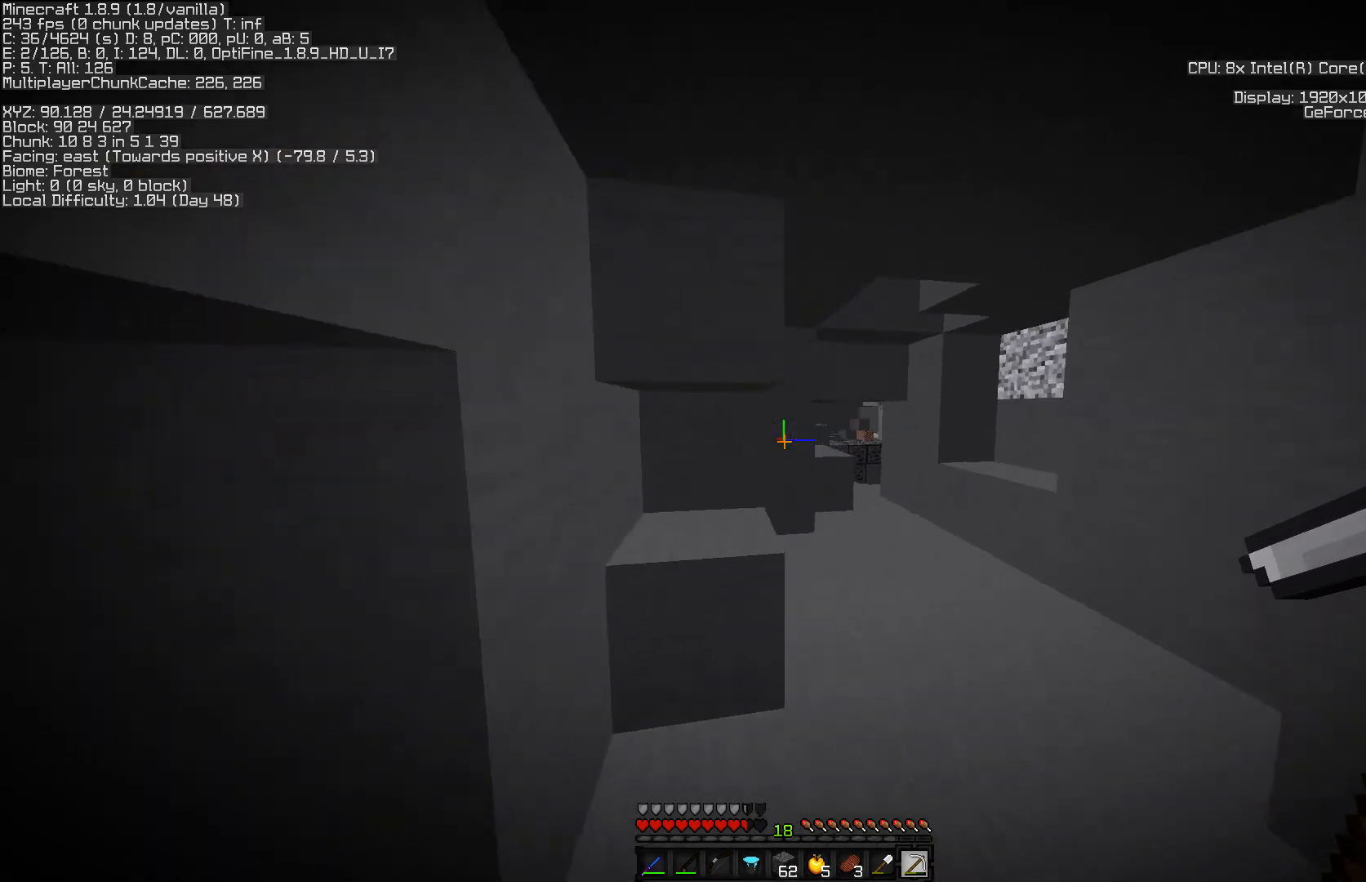
{"keys": ["w"], "mouse": [], "events": [[333, "d", "up"]]}
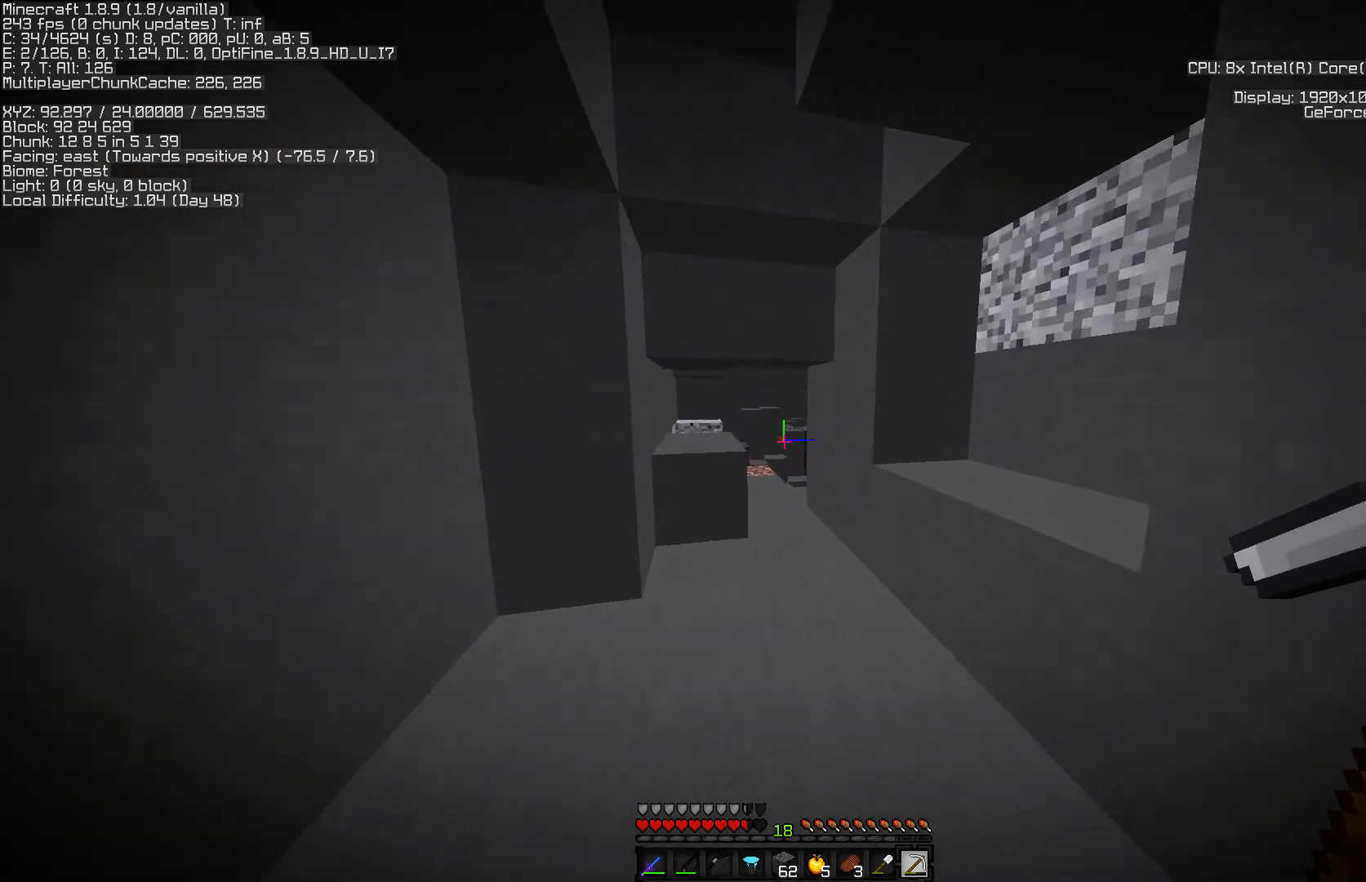
{"keys": ["w"], "mouse": [], "events": [[150, "d", "down"], [283, "d", "up"]]}
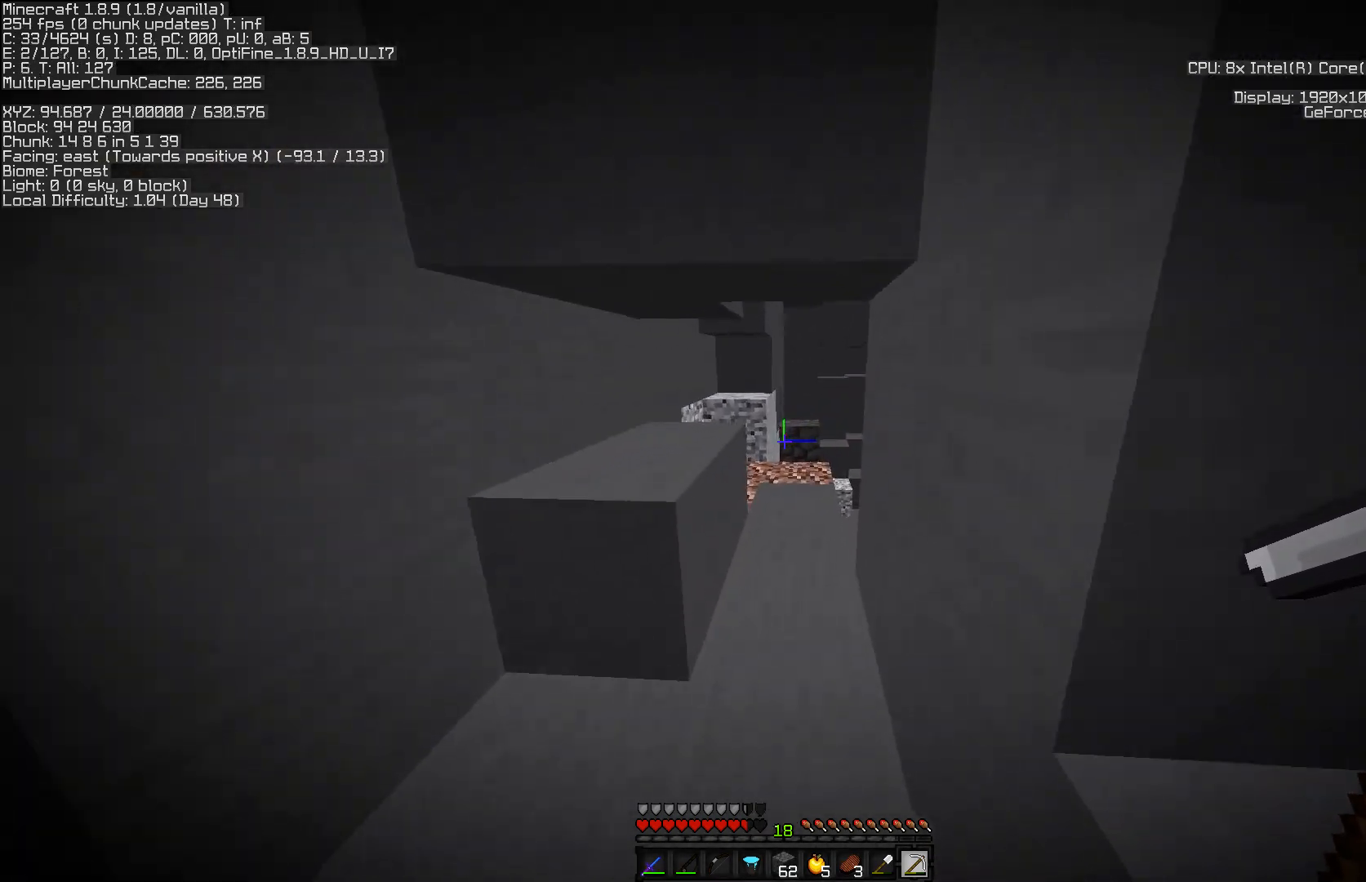
{"keys": ["w"], "mouse": [], "events": []}
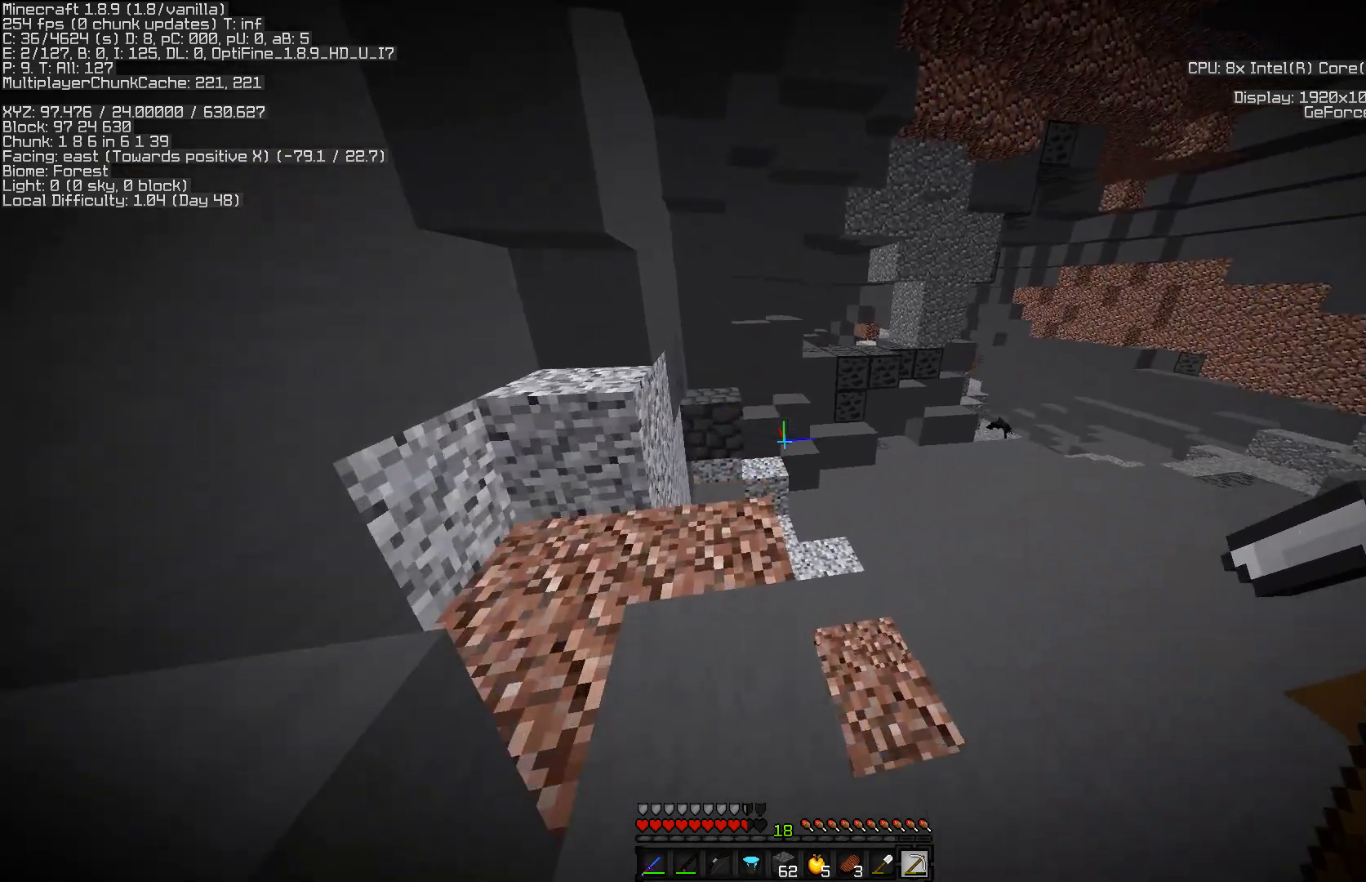
{"keys": ["w"], "mouse": [], "events": [[300, "a", "down"], [367, "a", "up"]]}
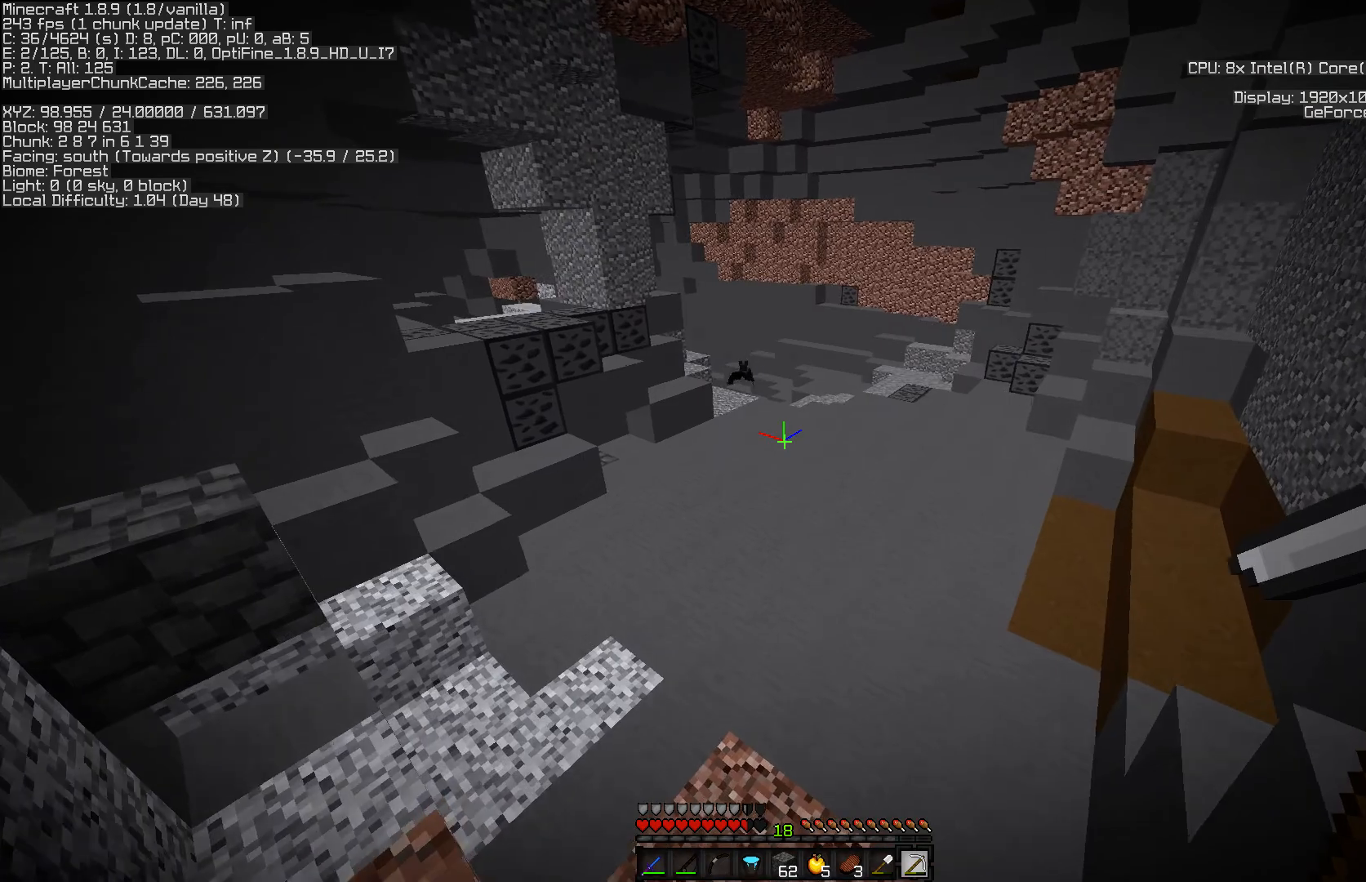
{"keys": [], "mouse": [], "events": [[33, "d", "down"], [67, "w", "up"], [250, "d", "up"]]}
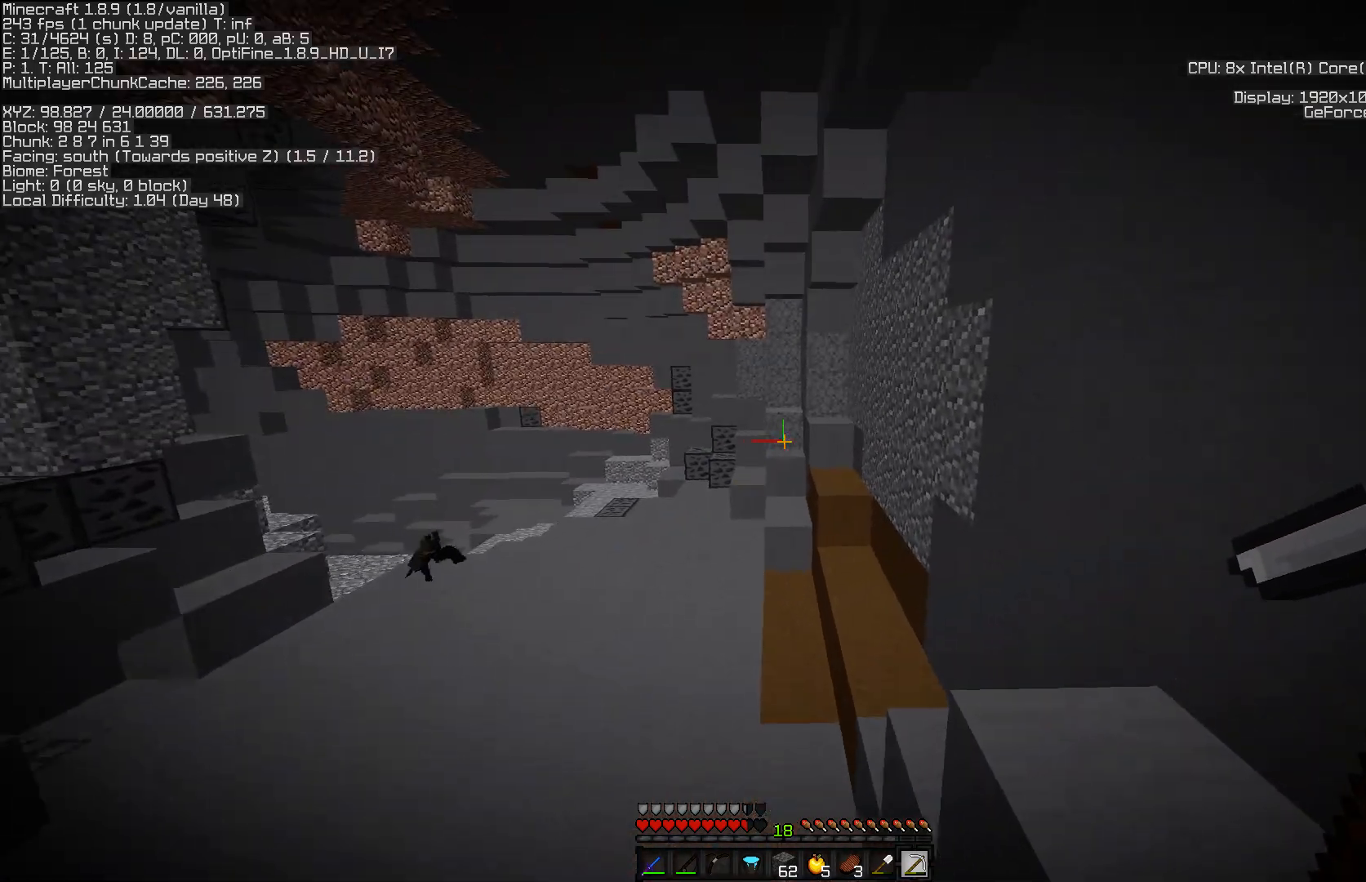
{"keys": ["w"], "mouse": [], "events": [[267, "d", "down"], [300, "w", "down"], [500, "d", "up"]]}
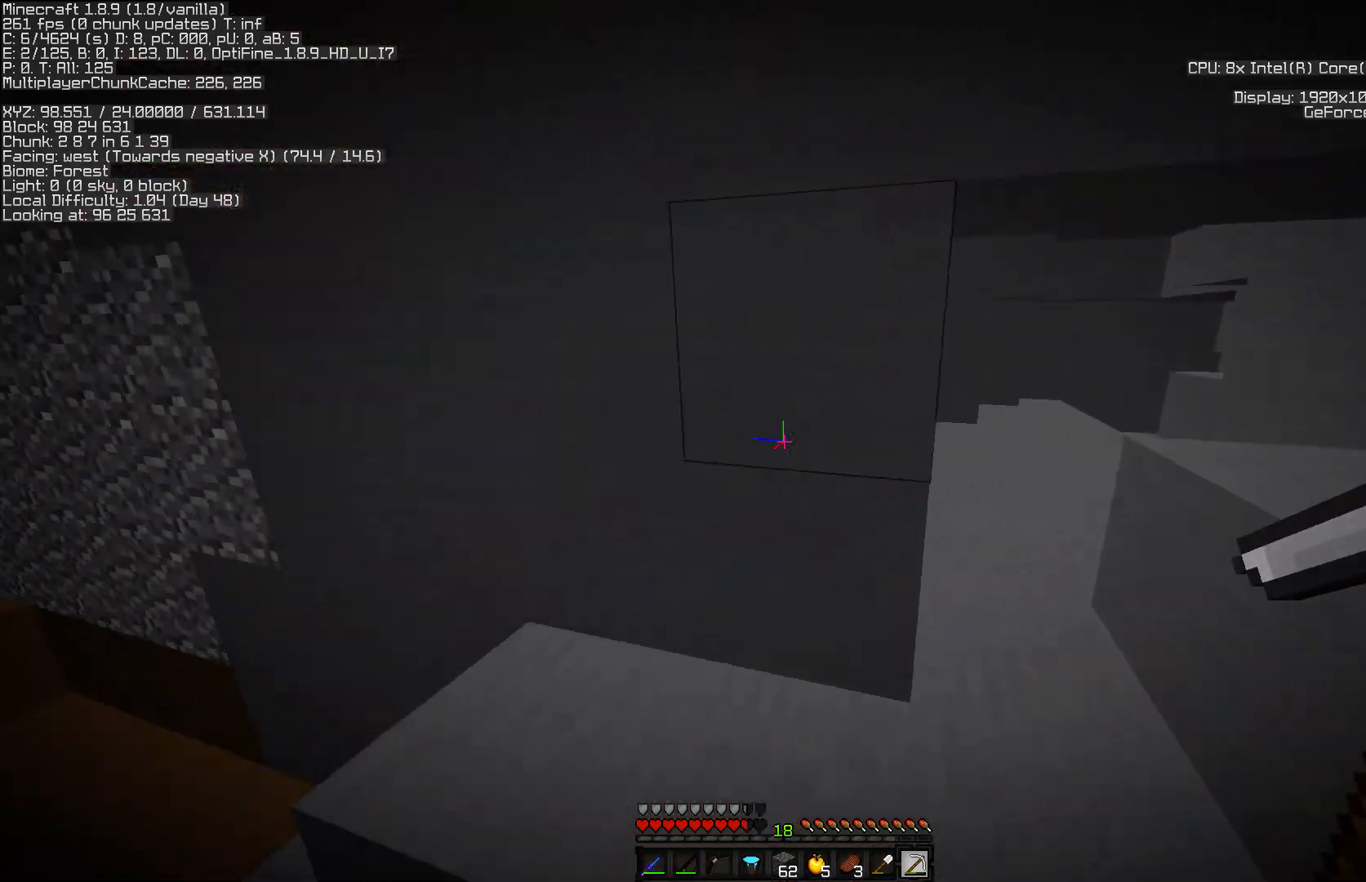
{"keys": ["w"], "mouse": [], "events": []}
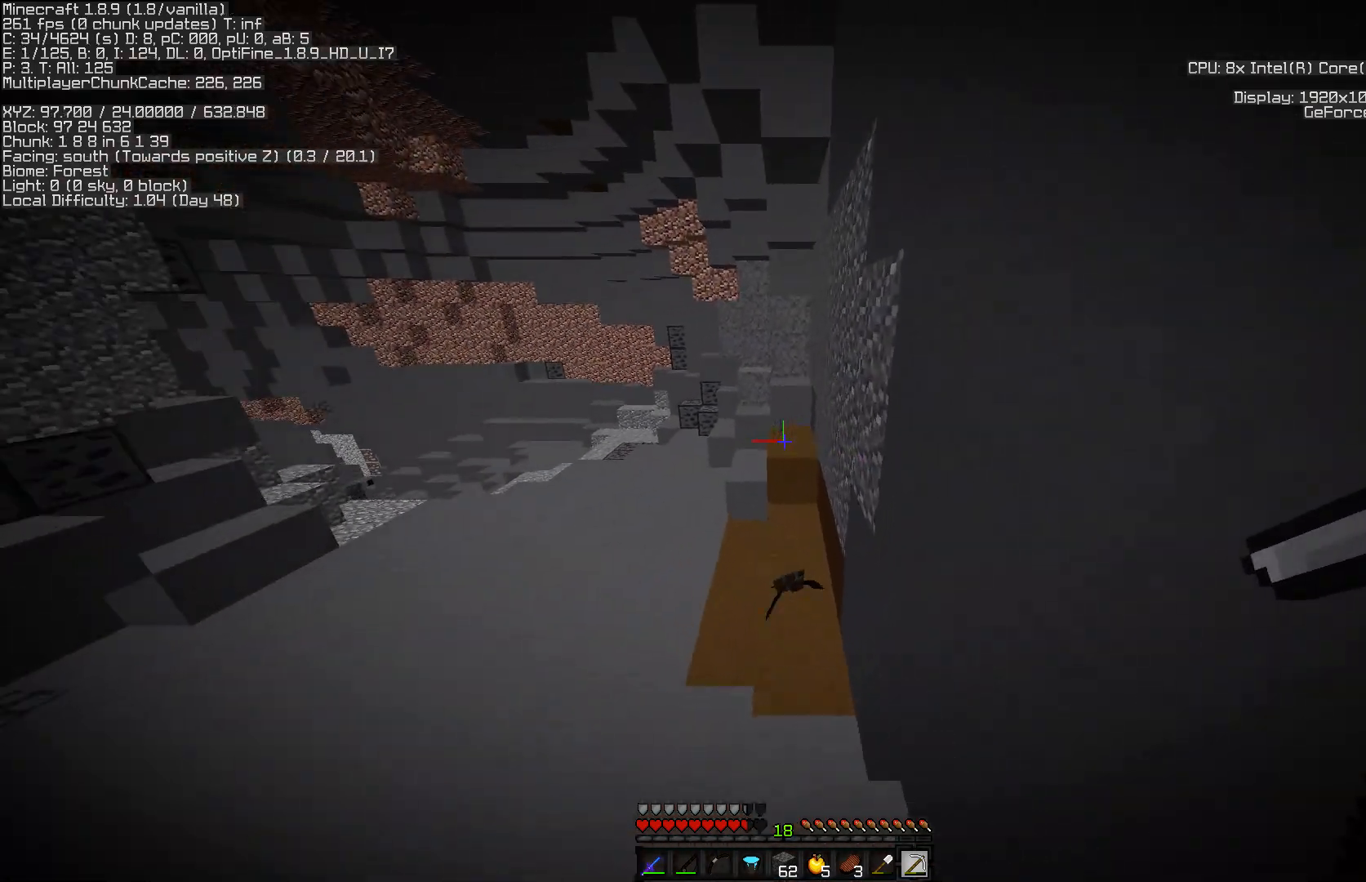
{"keys": ["w"], "mouse": [], "events": []}
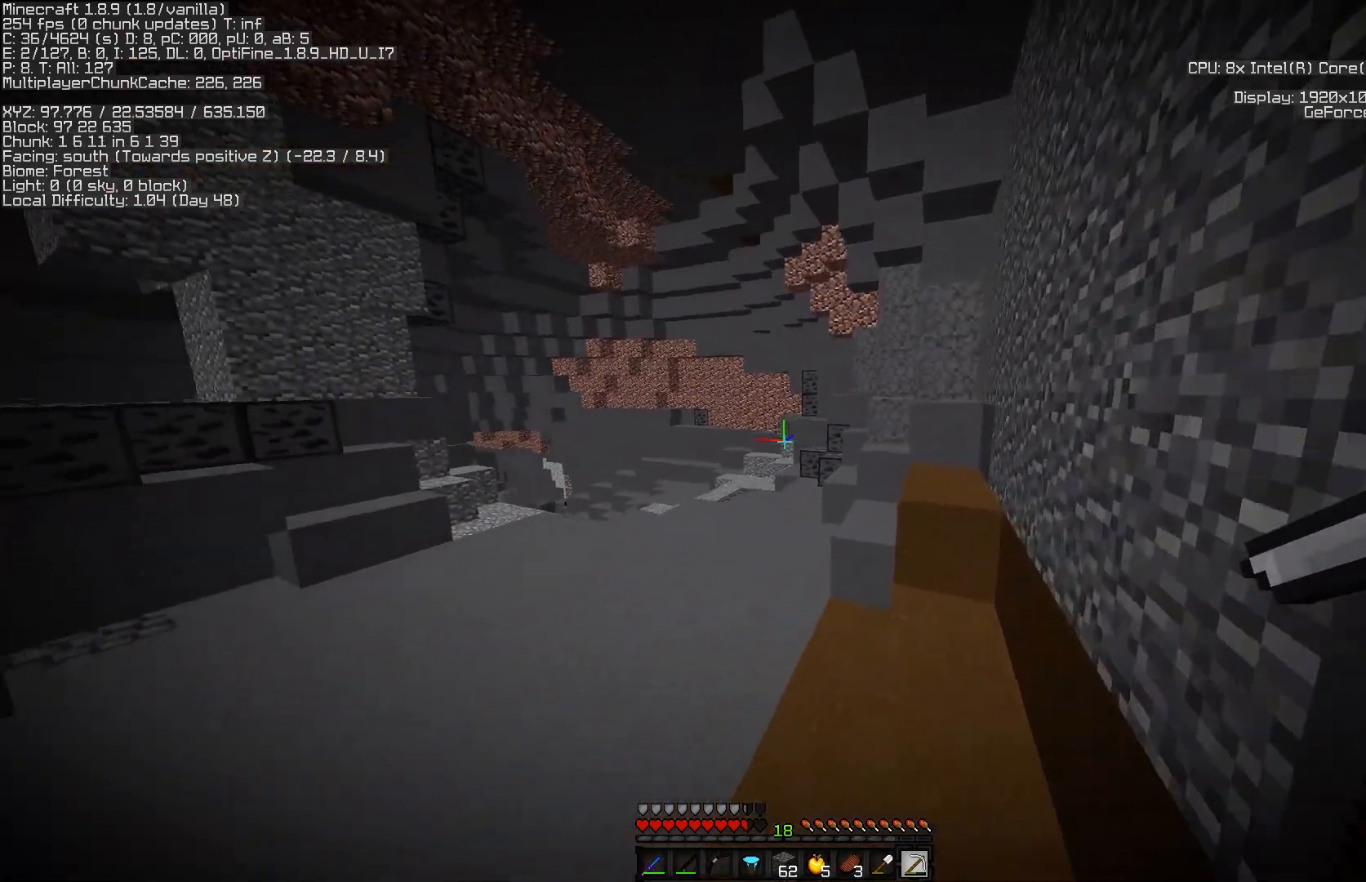
{"keys": ["w"], "mouse": [], "events": []}
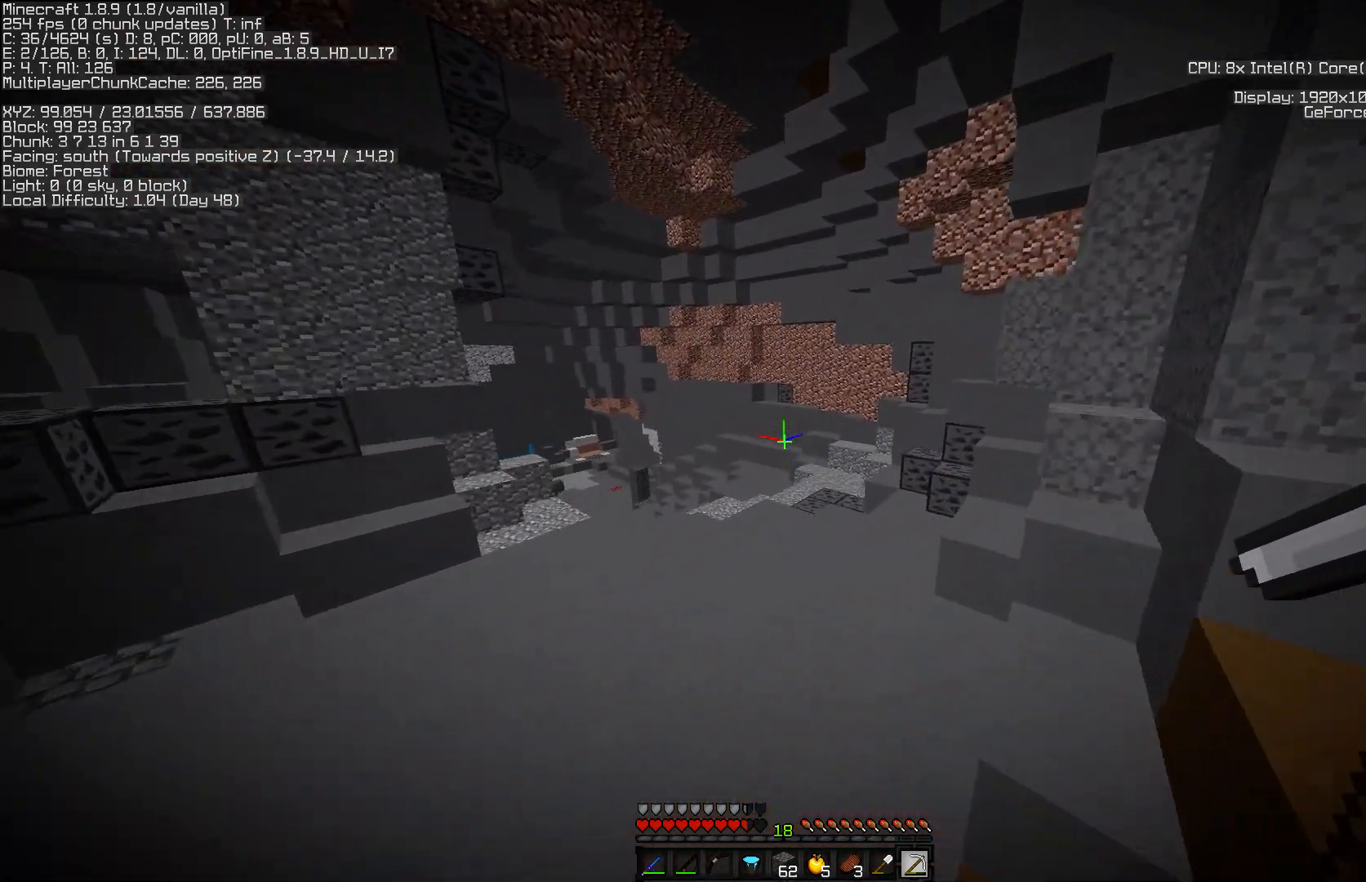
{"keys": ["w"], "mouse": [], "events": []}
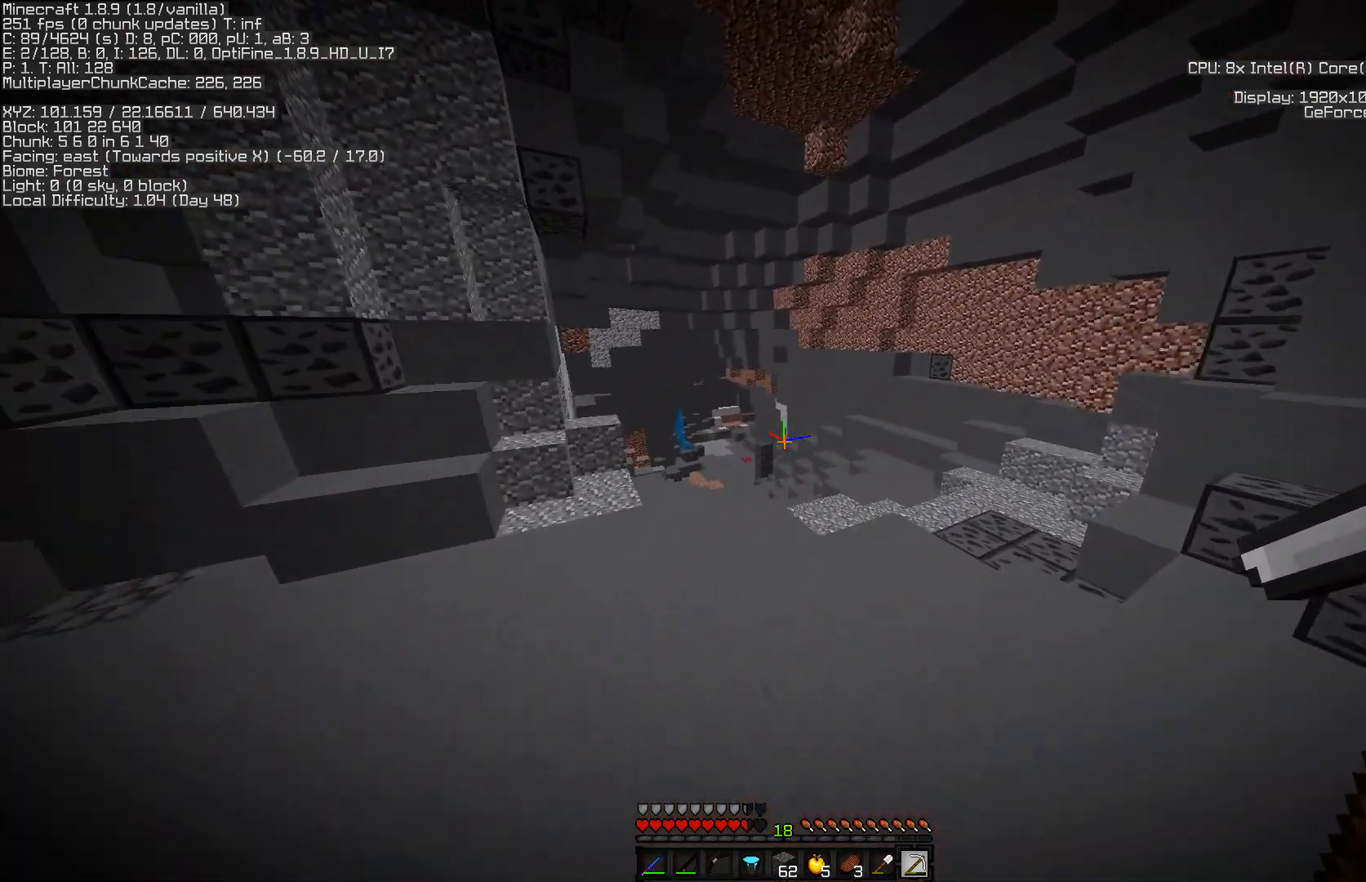
{"keys": ["w"], "mouse": [], "events": []}
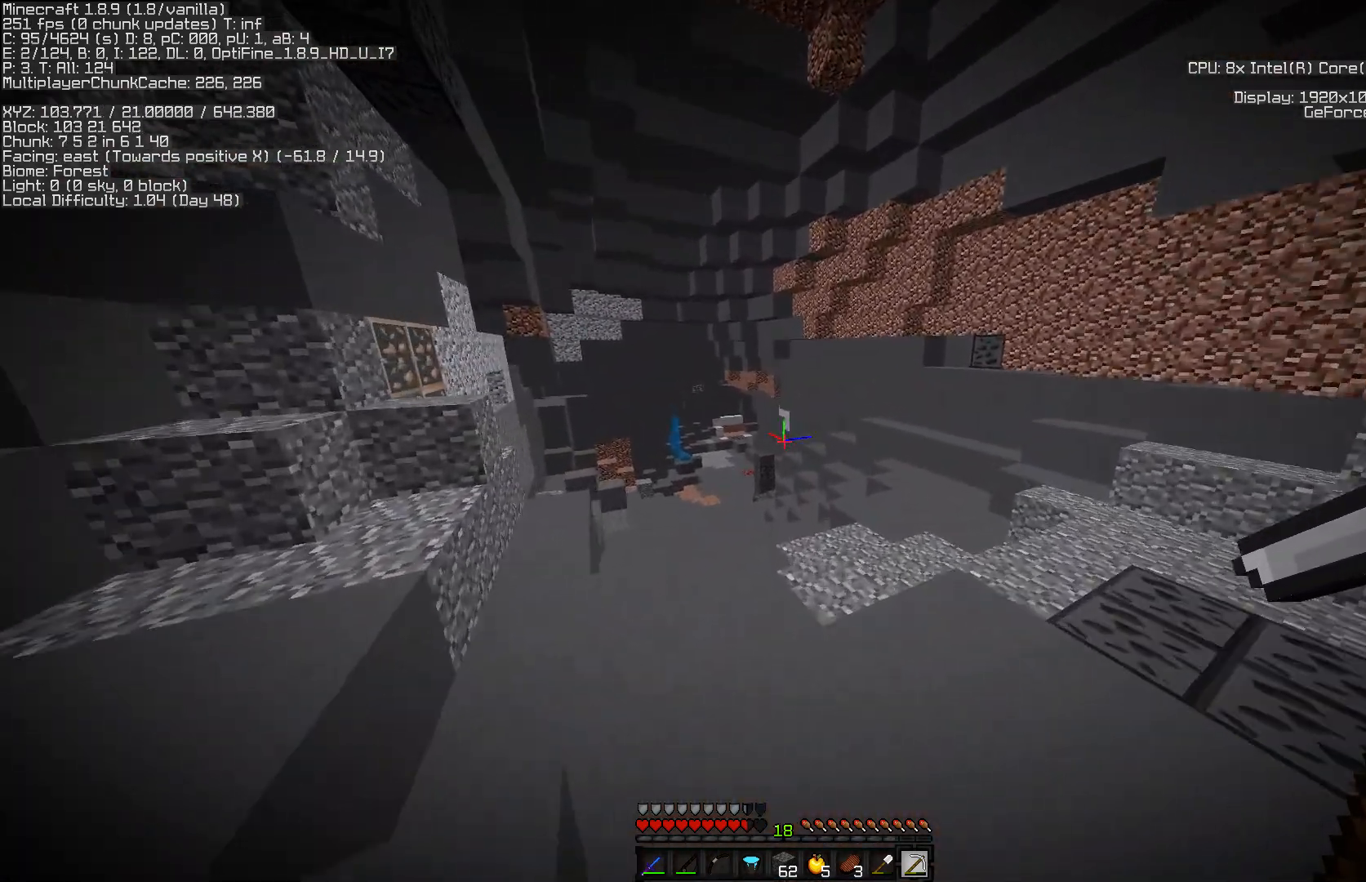
{"keys": ["w"], "mouse": [], "events": []}
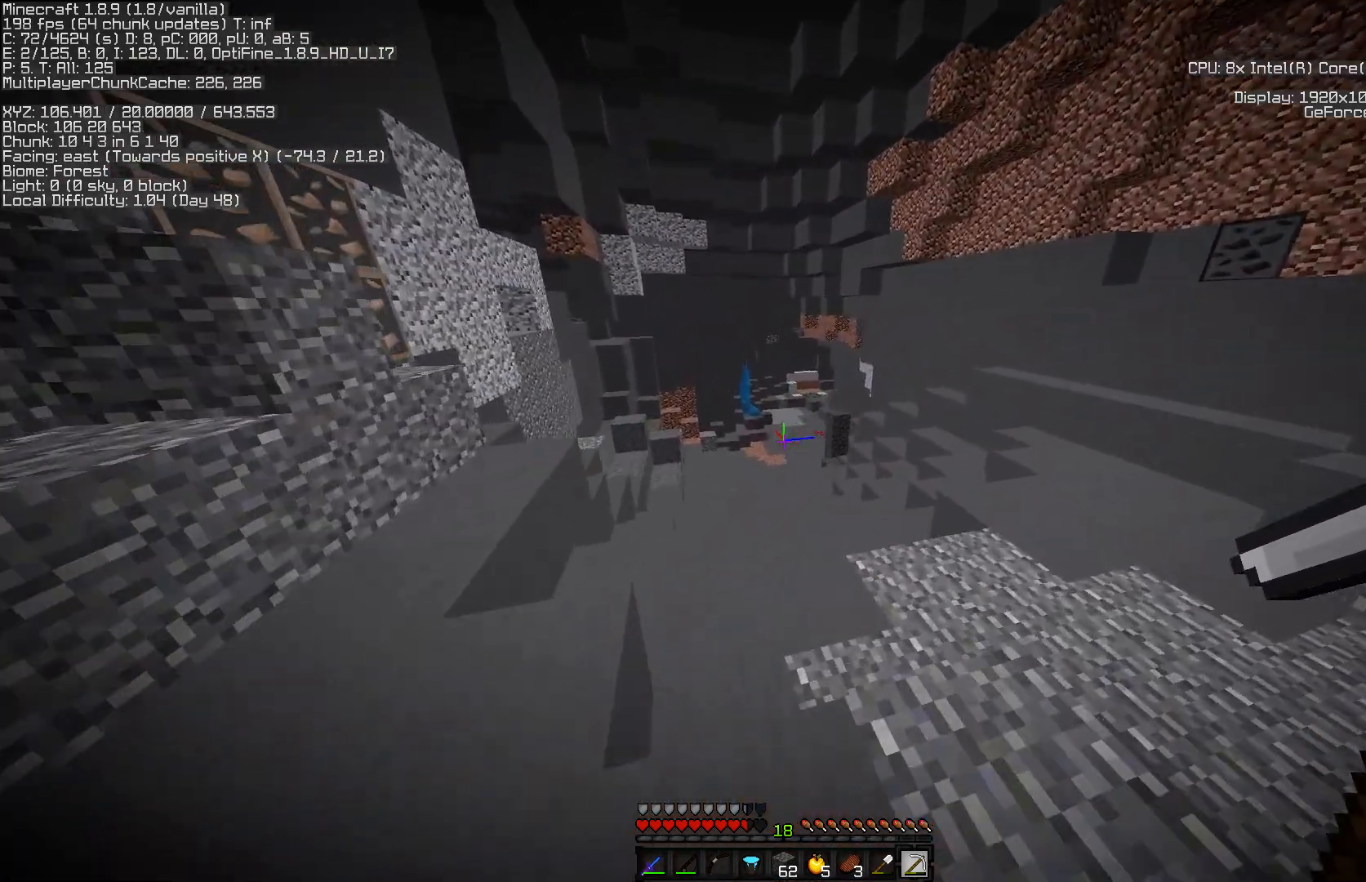
{"keys": ["w"], "mouse": [], "events": []}